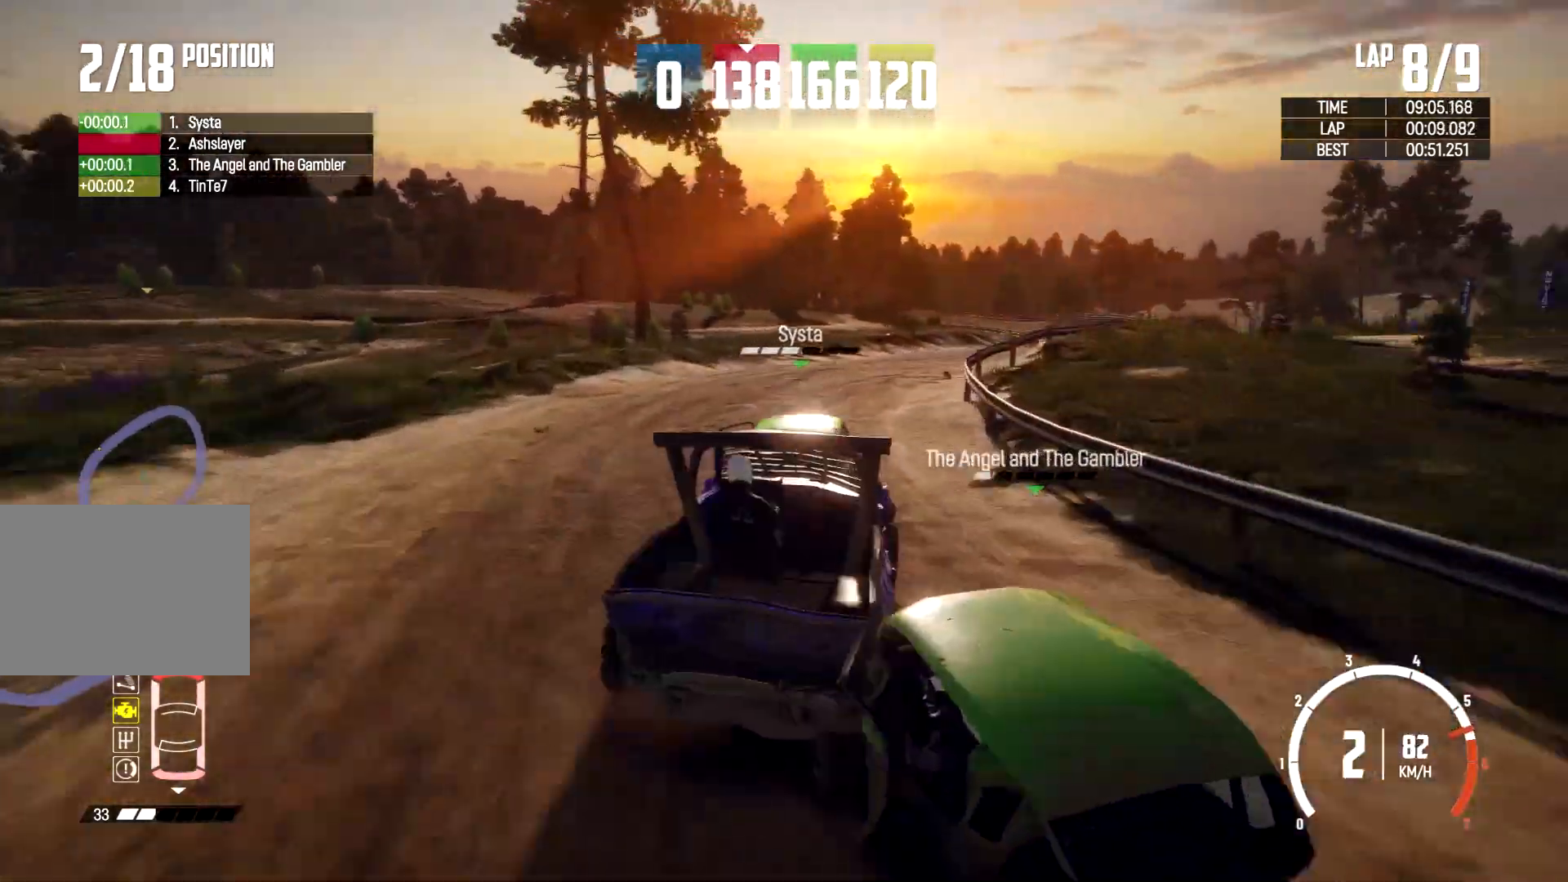
Gameplay with a controller (Xbox layout); each line is a JSON object with the inputs held at the frame after it. "events" lists button and stick changes between this image and that frame as [ms after this image, input, new state], when the widget could be followed in between. Not read: R2 R3.
{"buttons": [], "left_stick": "right", "right_stick": "center", "events": [[233, "left_stick", "center"], [367, "left_stick", "right"]]}
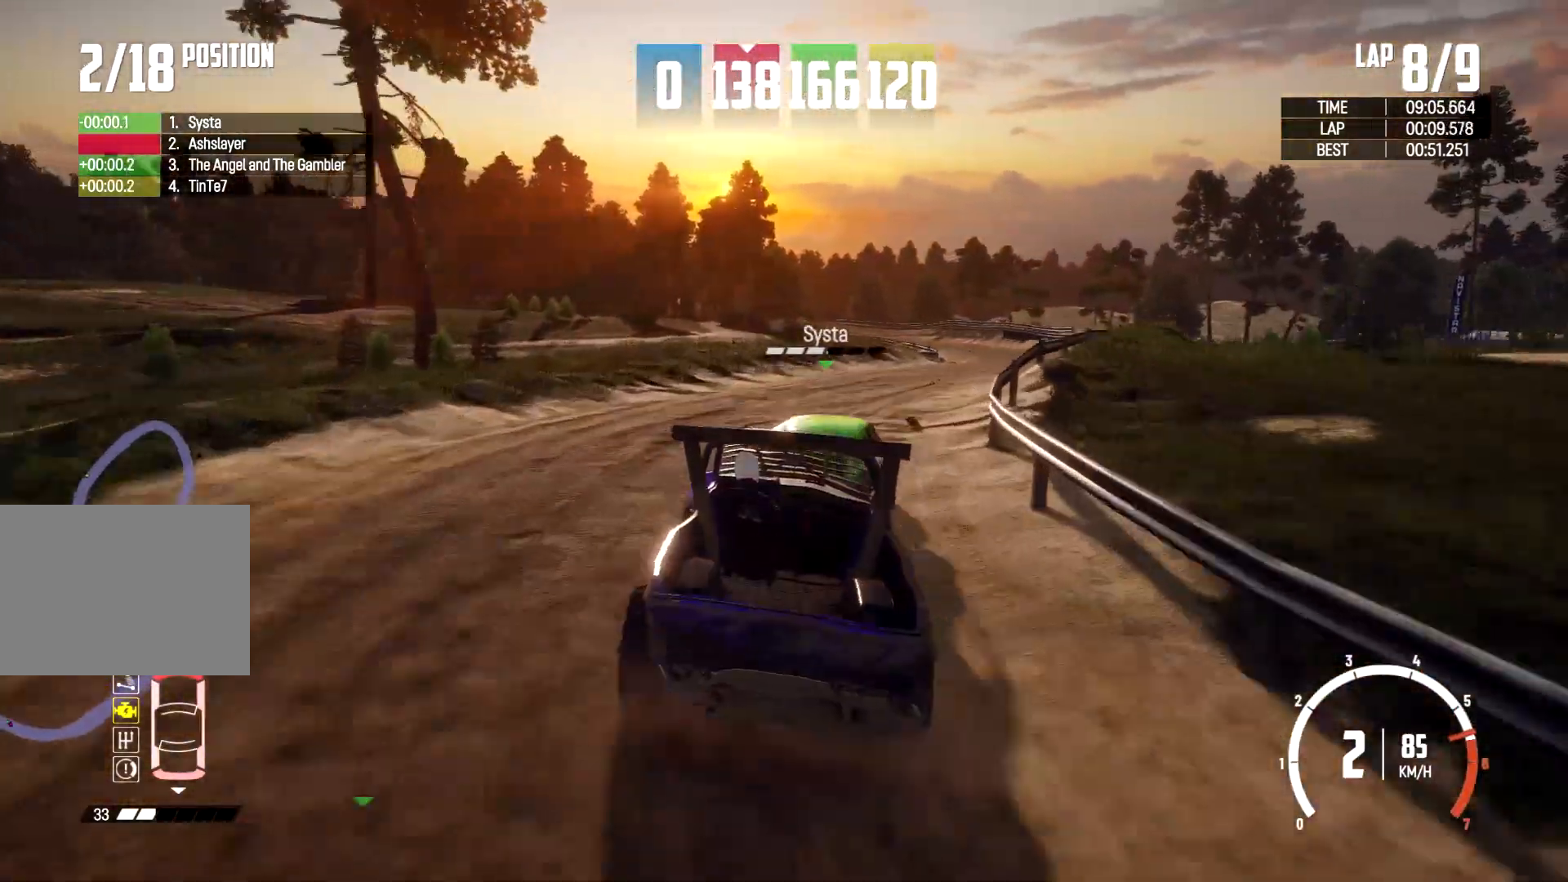
{"buttons": [], "left_stick": "right", "right_stick": "center", "events": []}
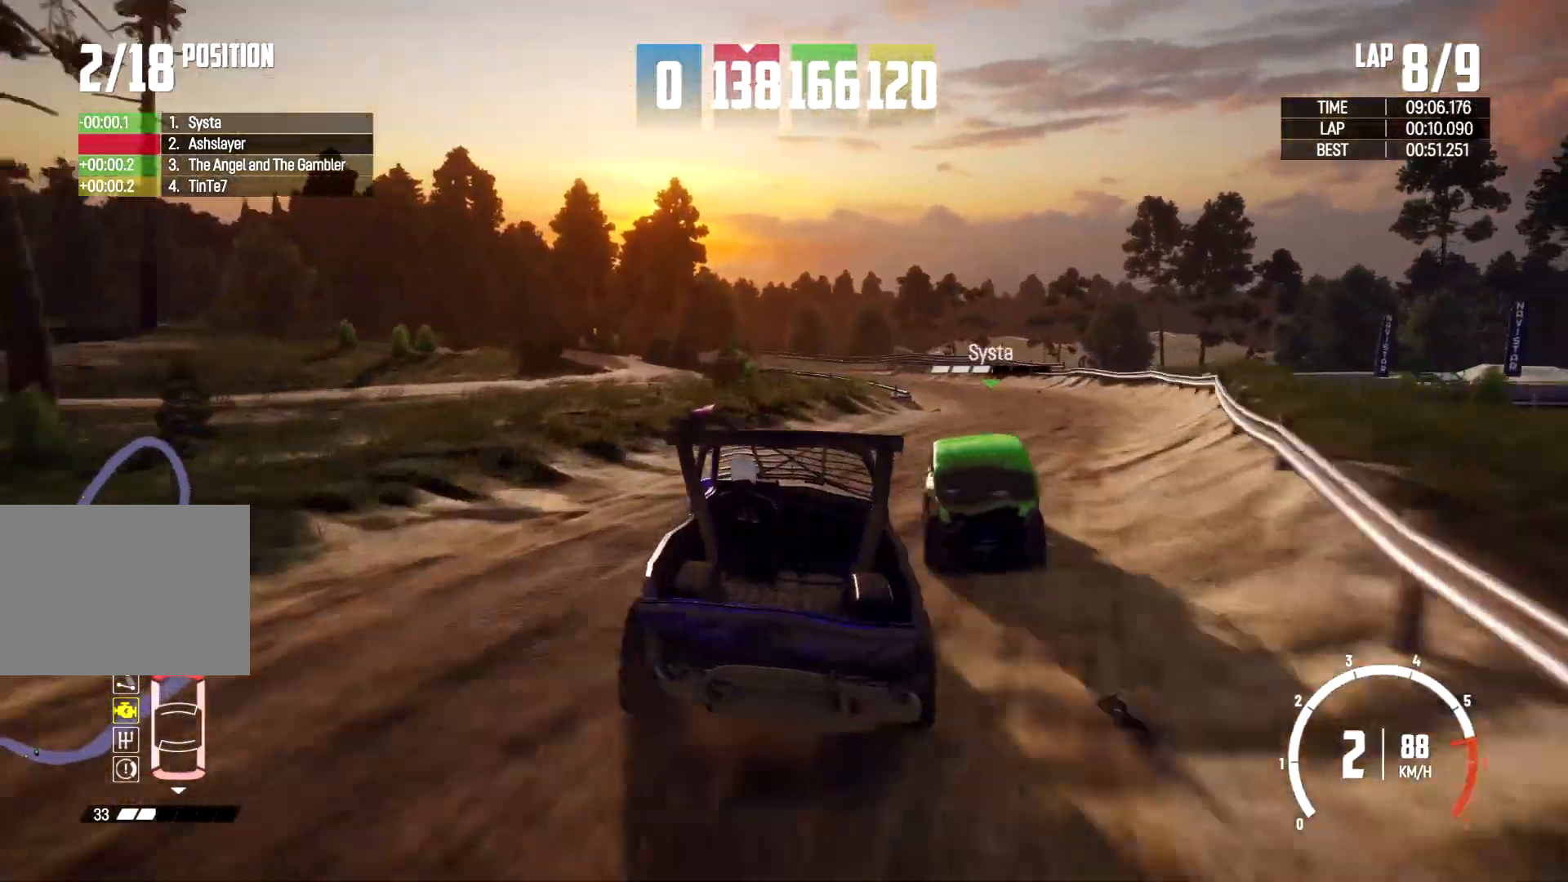
{"buttons": [], "left_stick": "right", "right_stick": "center", "events": []}
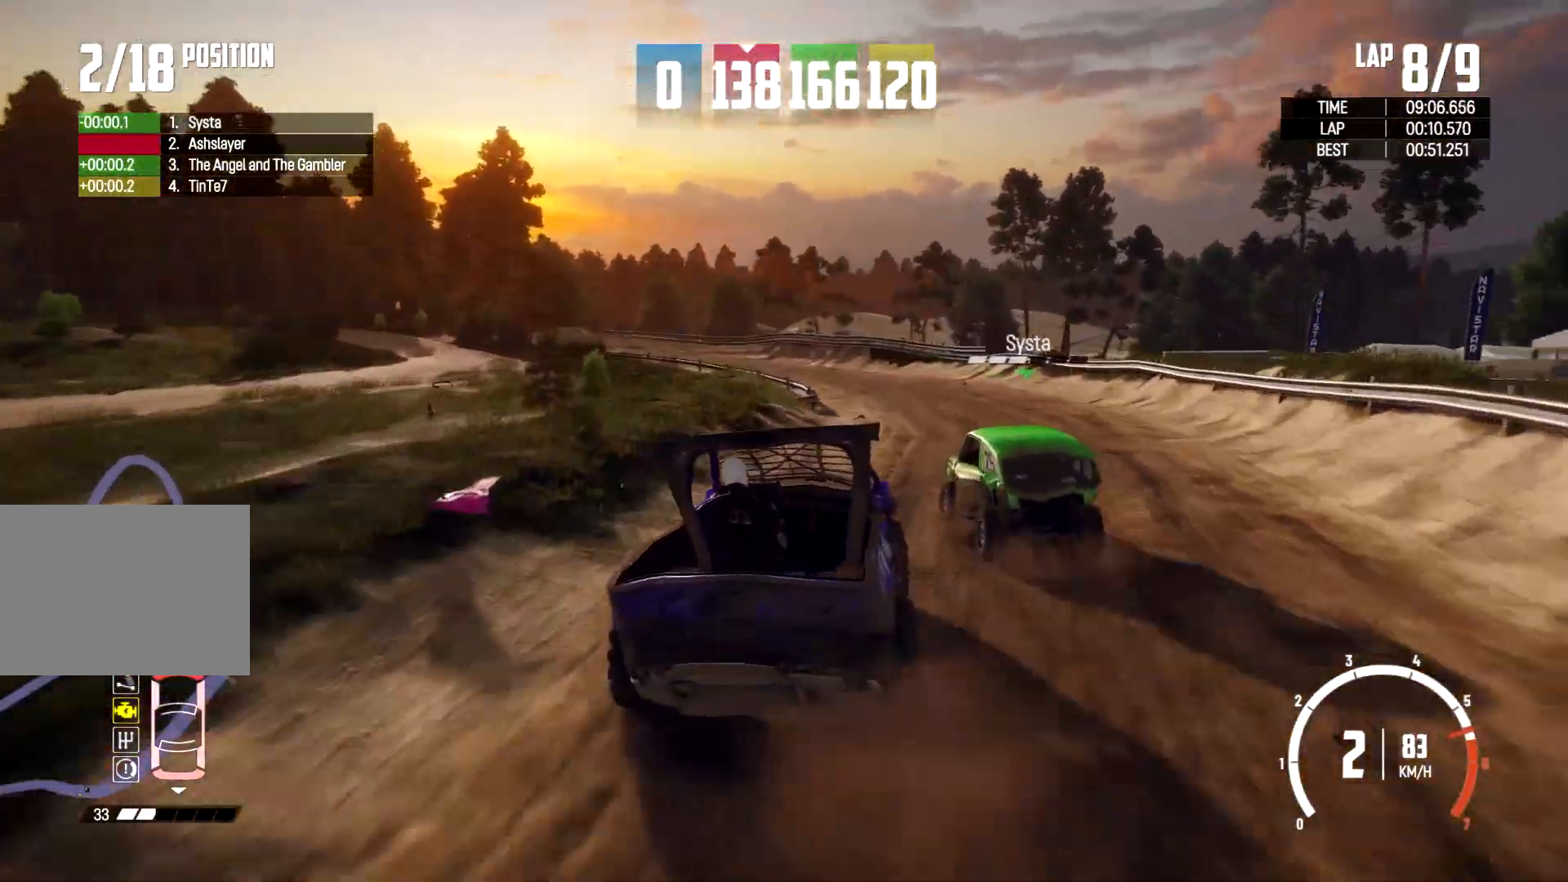
{"buttons": [], "left_stick": "left", "right_stick": "center", "events": [[67, "left_stick", "center"], [300, "left_stick", "left"]]}
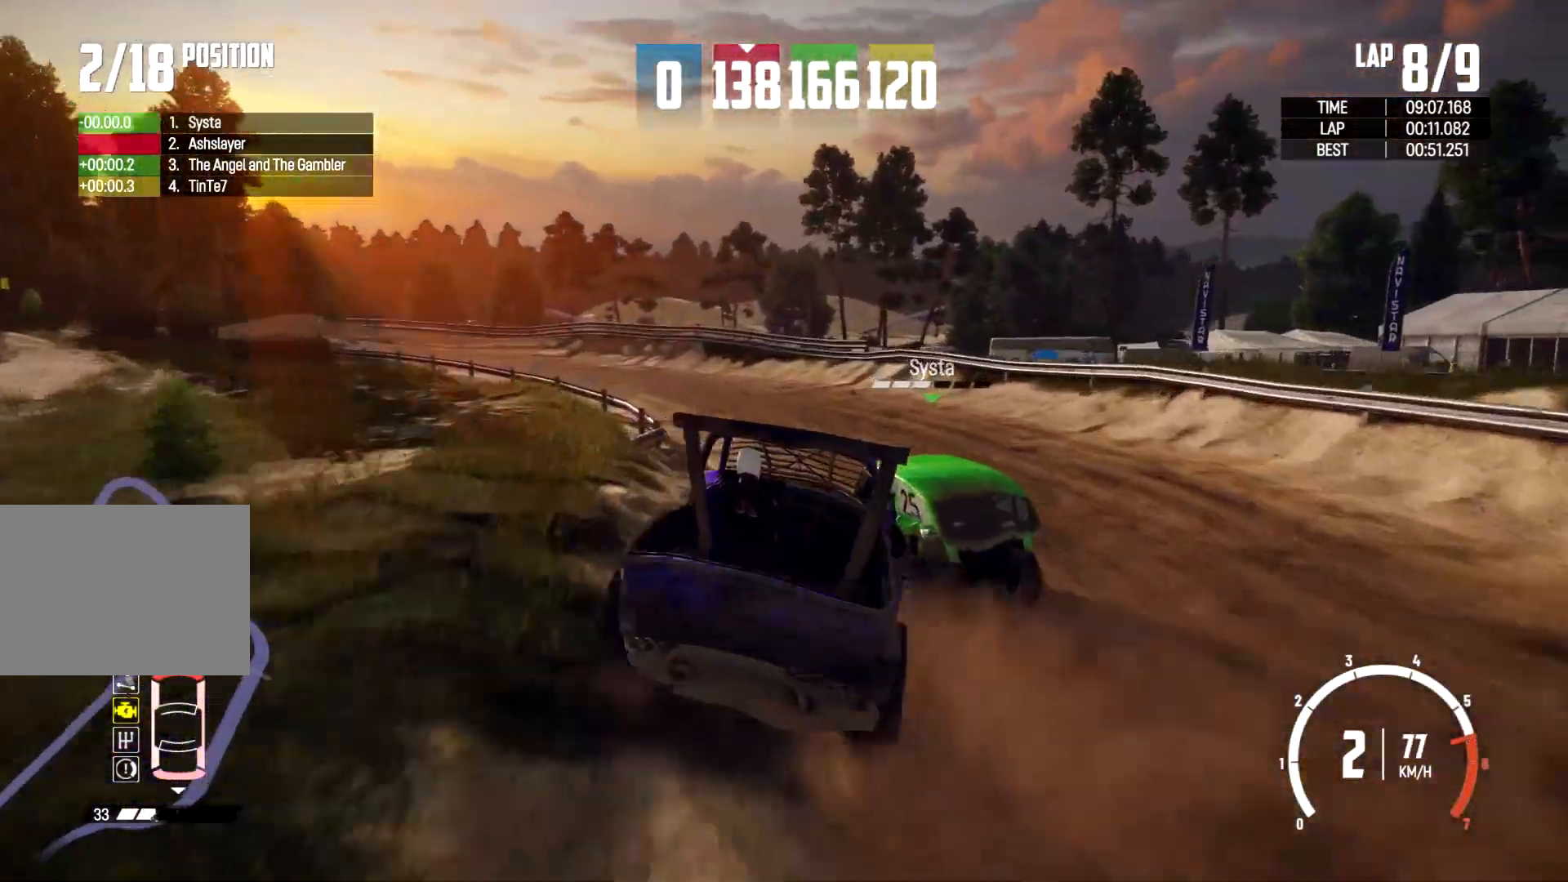
{"buttons": [], "left_stick": "left", "right_stick": "center", "events": [[300, "left_stick", "center"], [367, "left_stick", "right"], [433, "left_stick", "center"], [500, "left_stick", "left"]]}
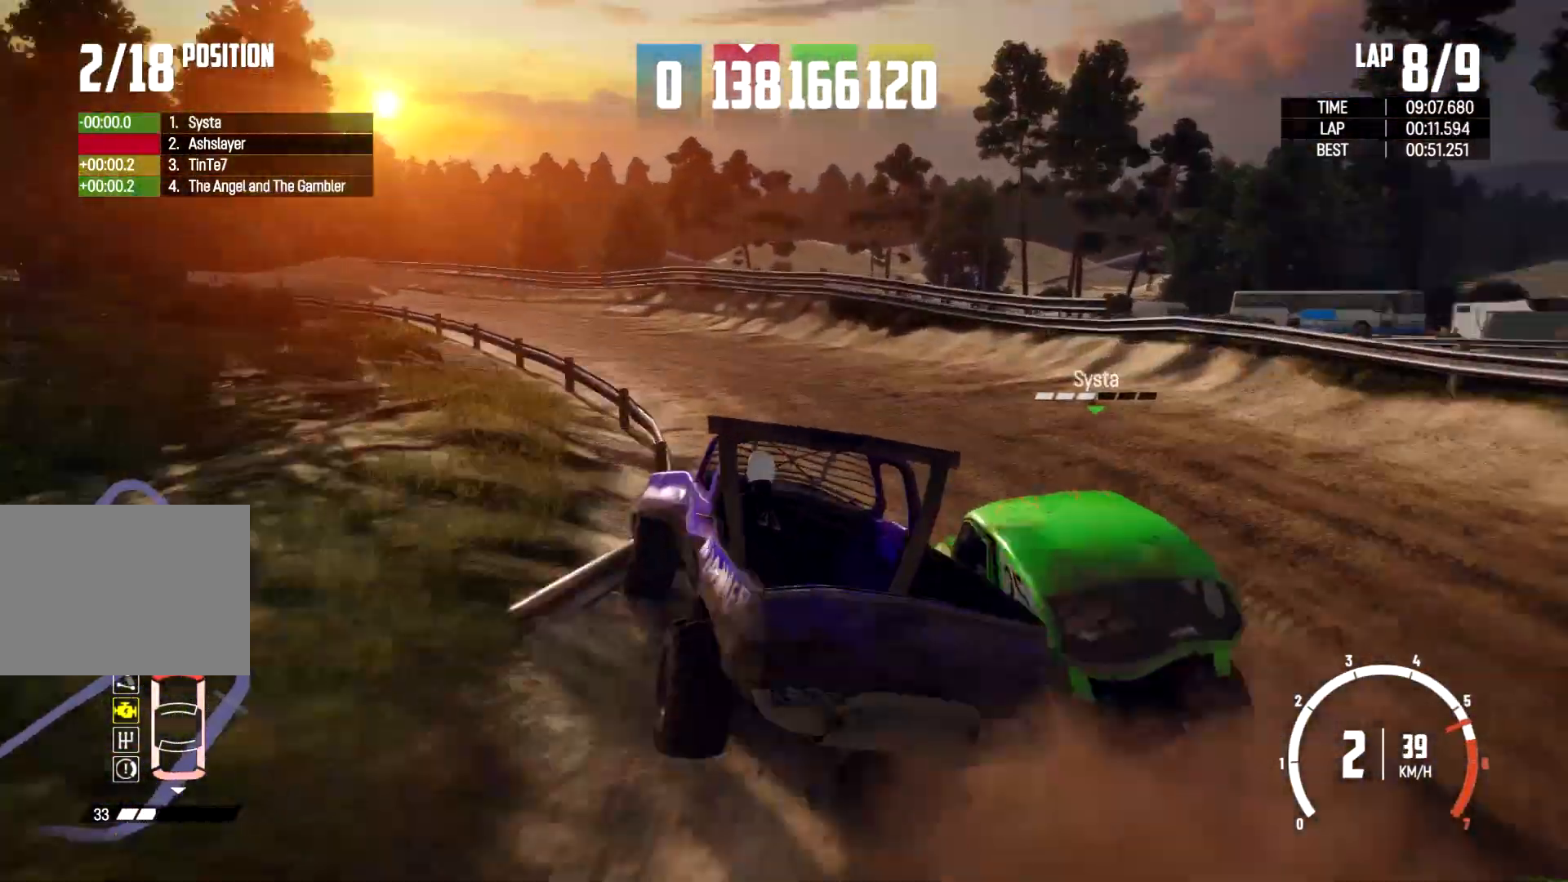
{"buttons": [], "left_stick": "center", "right_stick": "center", "events": [[400, "left_stick", "right"], [500, "left_stick", "center"]]}
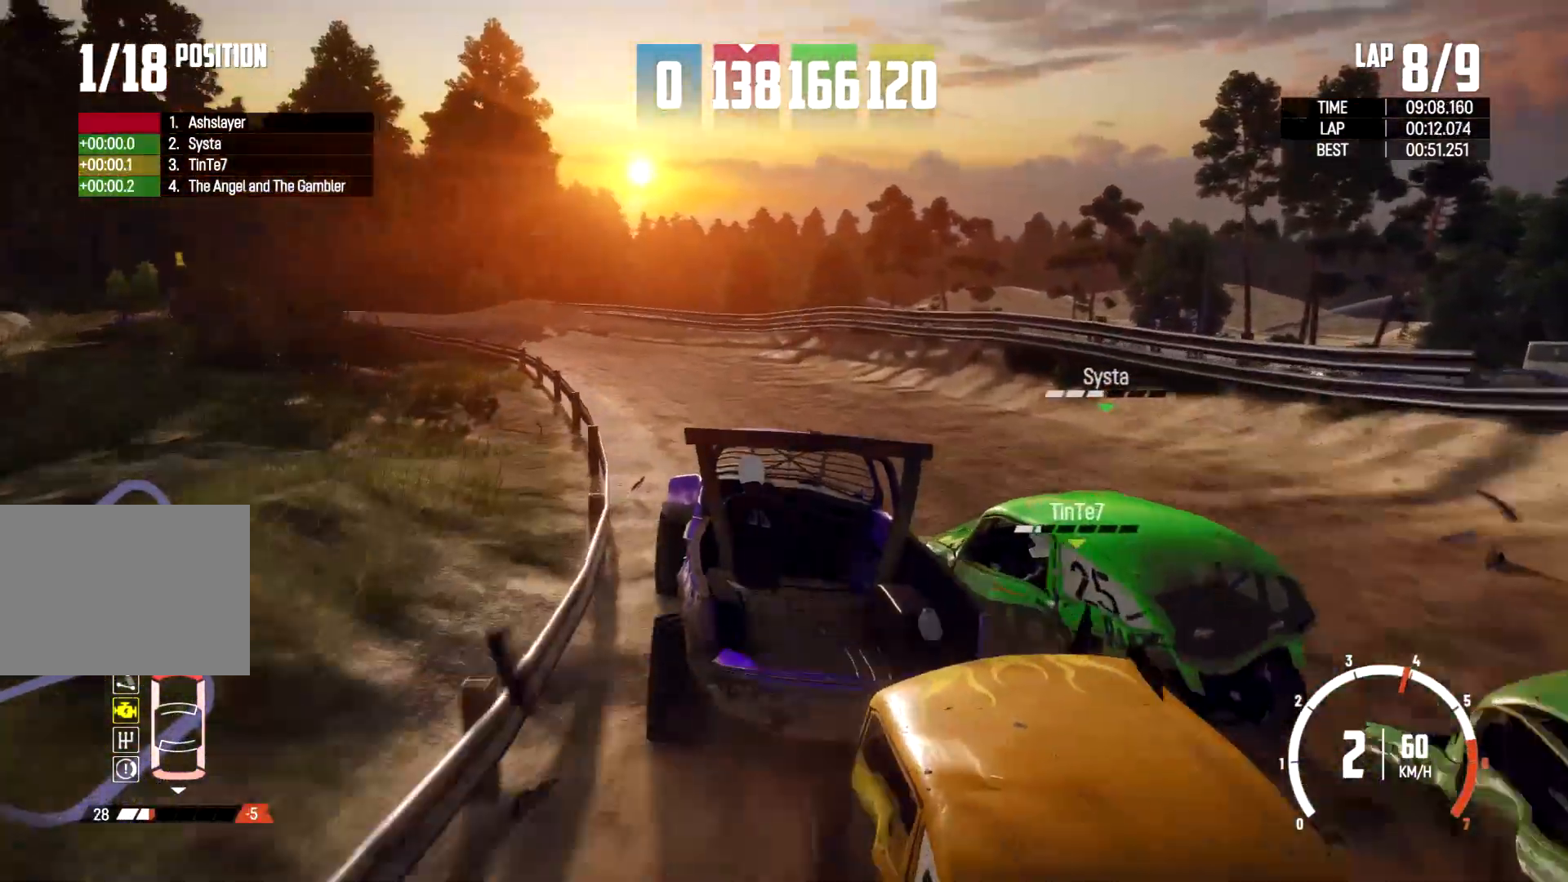
{"buttons": [], "left_stick": "left", "right_stick": "center", "events": [[33, "left_stick", "left"]]}
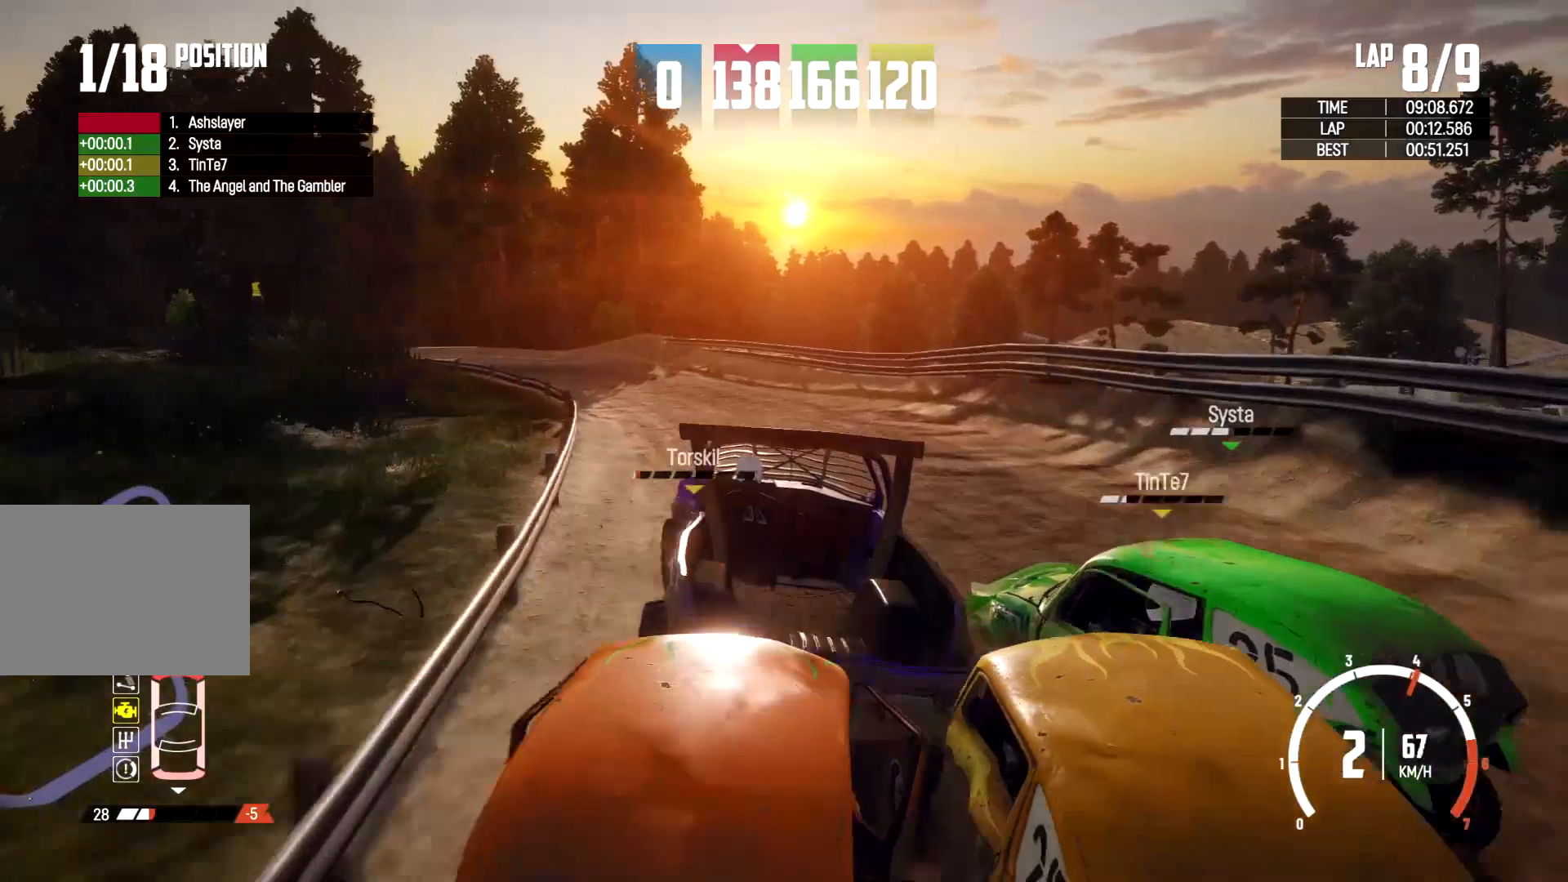
{"buttons": [], "left_stick": "left", "right_stick": "center", "events": [[67, "left_stick", "center"], [133, "left_stick", "left"], [267, "left_stick", "center"], [333, "left_stick", "left"]]}
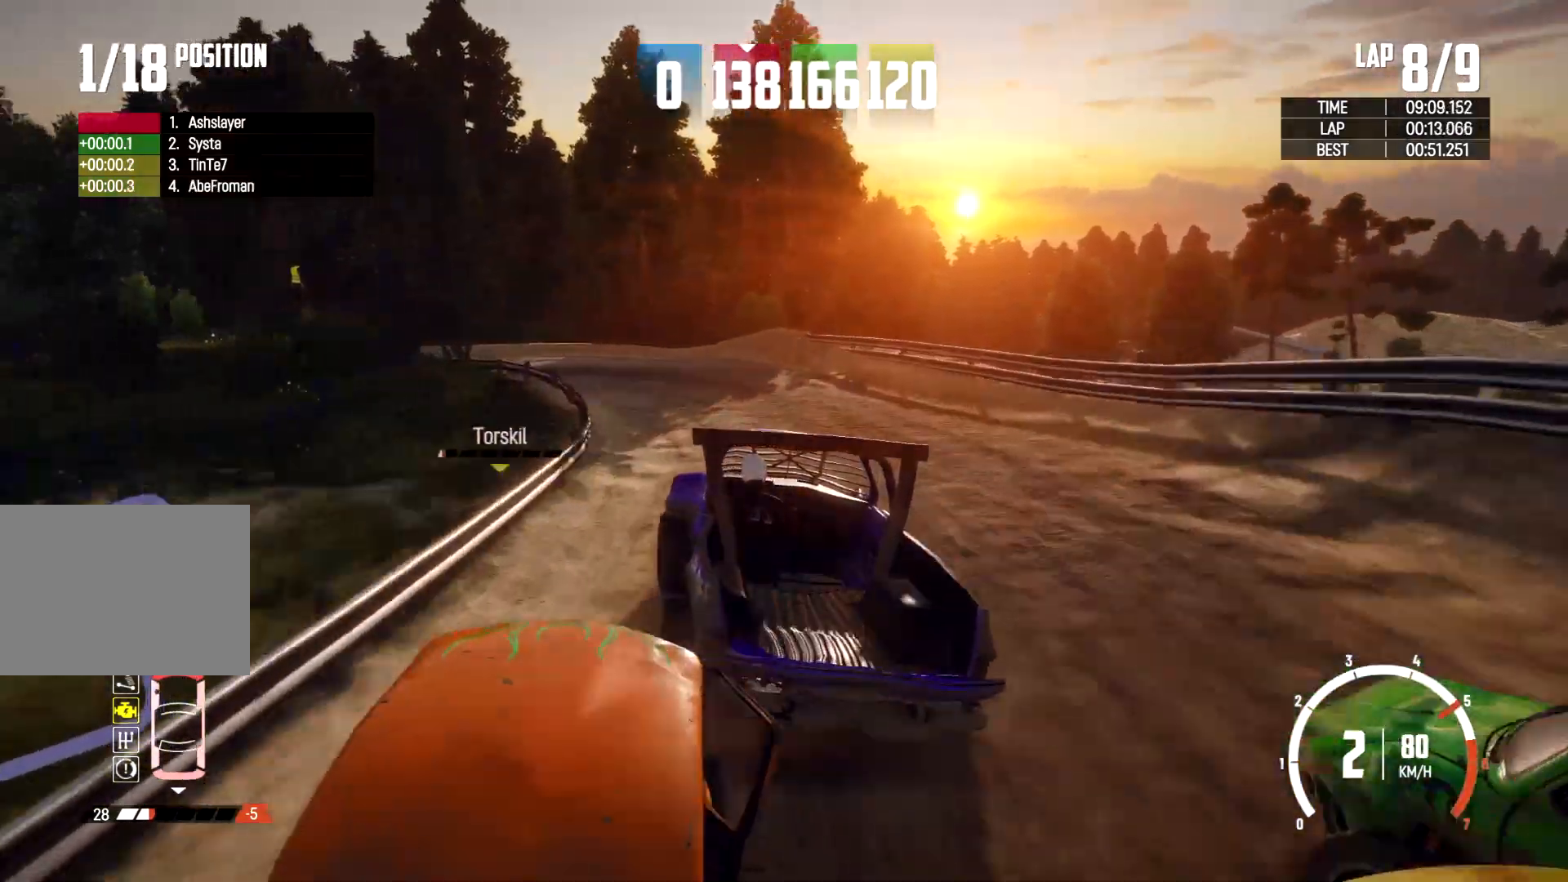
{"buttons": [], "left_stick": "left", "right_stick": "center", "events": []}
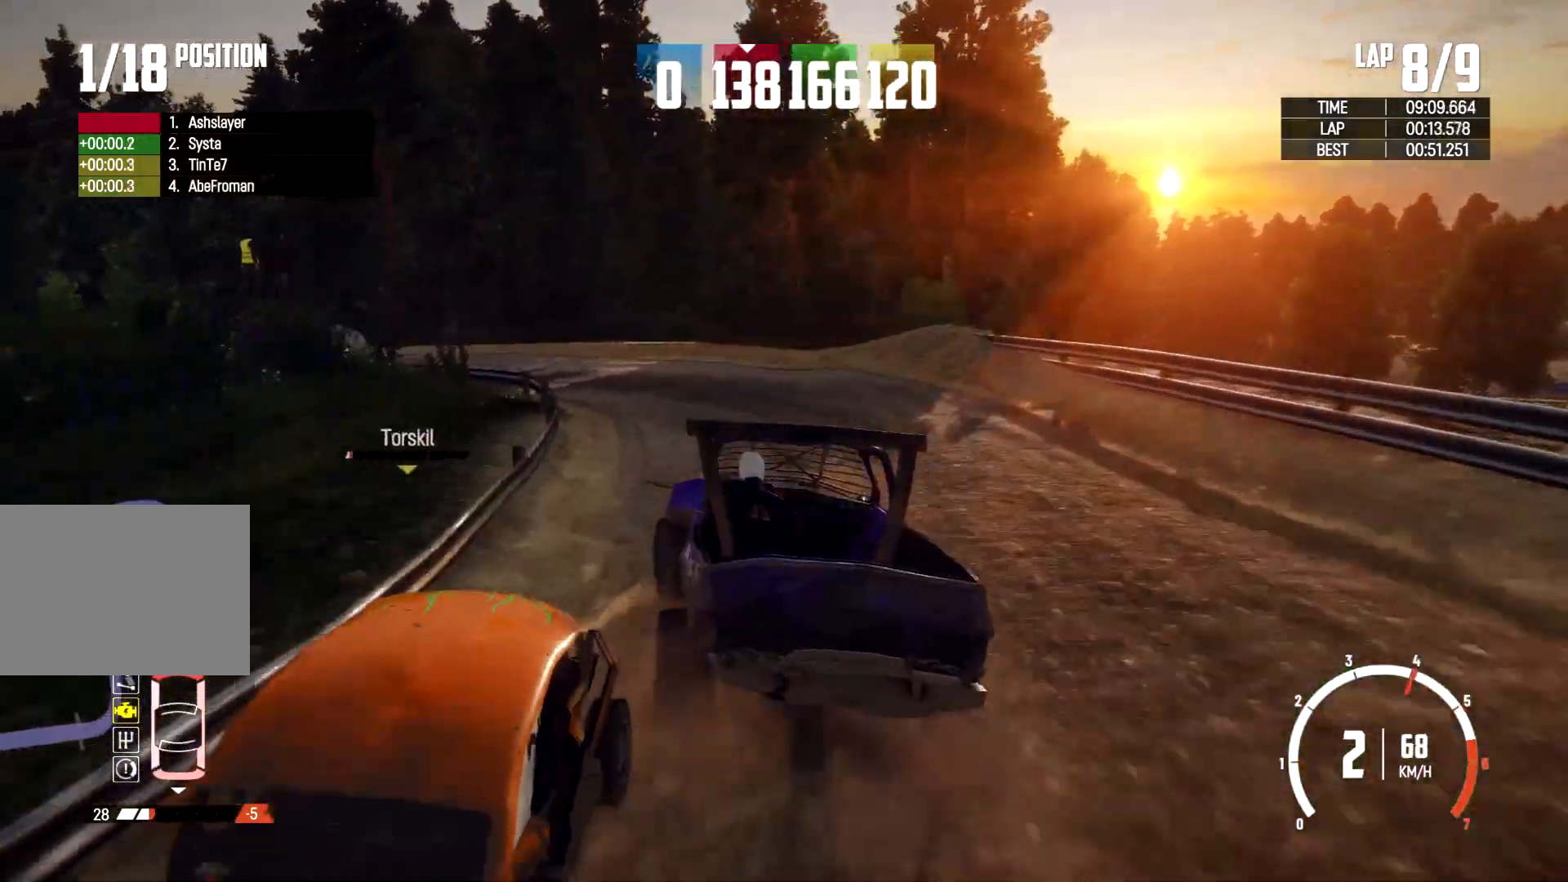
{"buttons": [], "left_stick": "left", "right_stick": "center", "events": []}
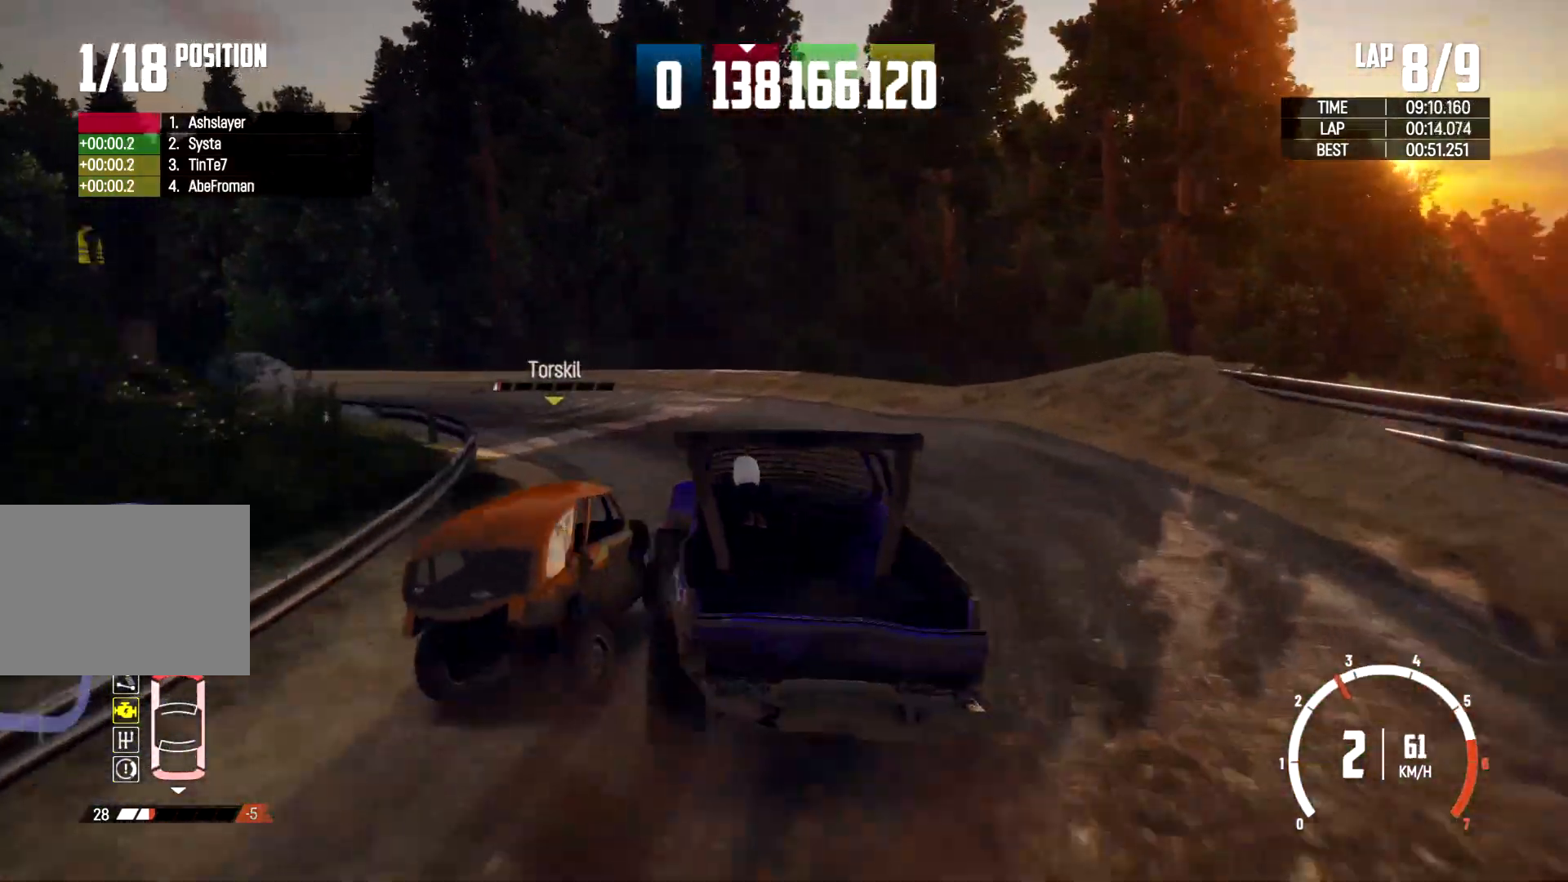
{"buttons": [], "left_stick": "left", "right_stick": "center", "events": []}
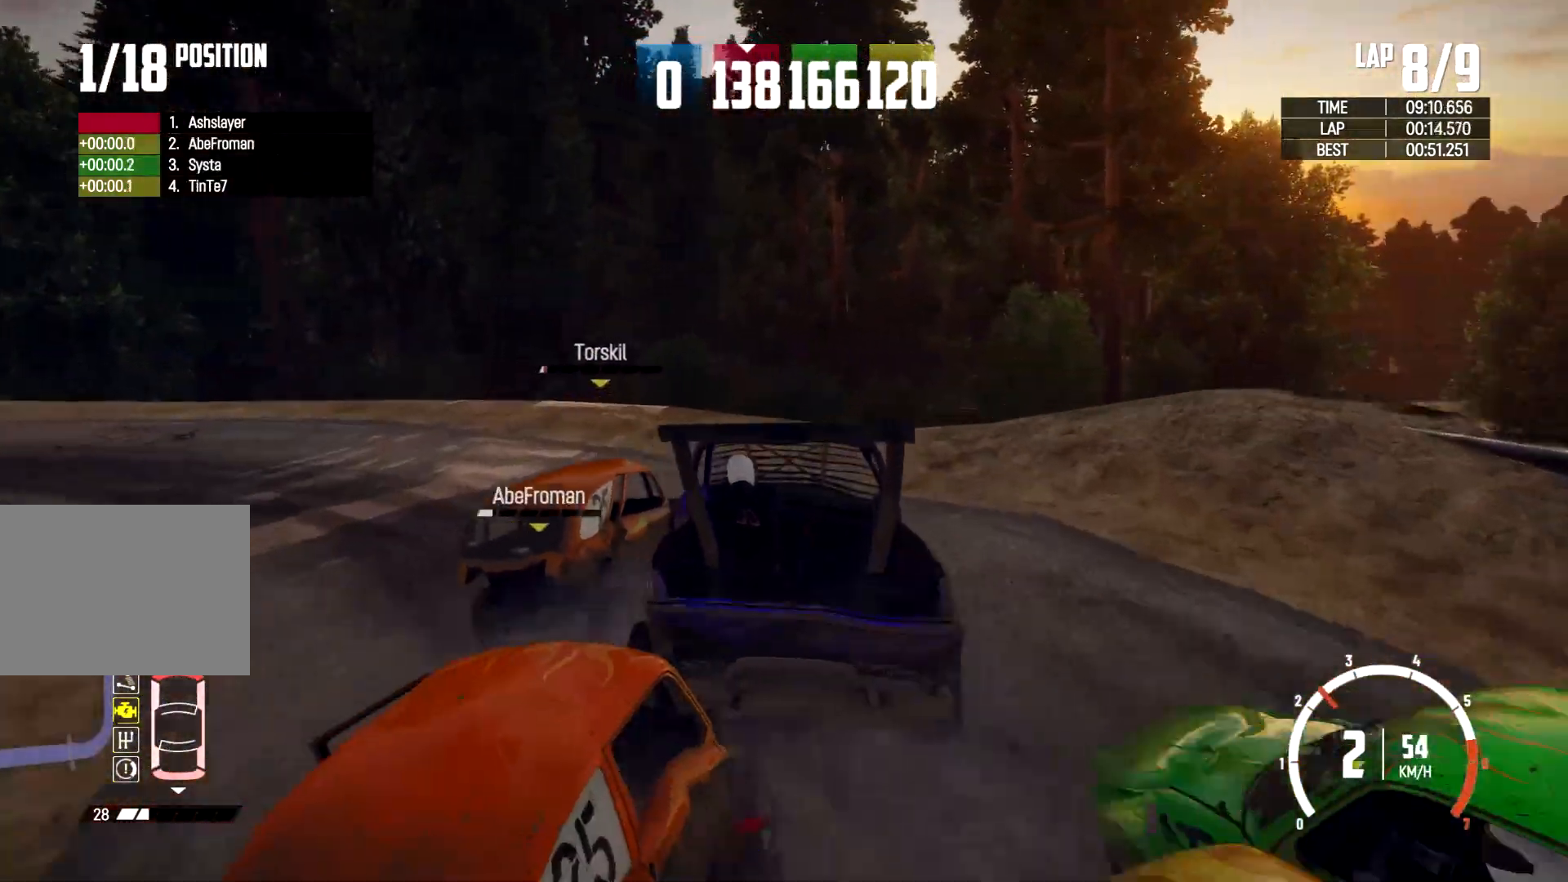
{"buttons": [], "left_stick": "left", "right_stick": "center", "events": []}
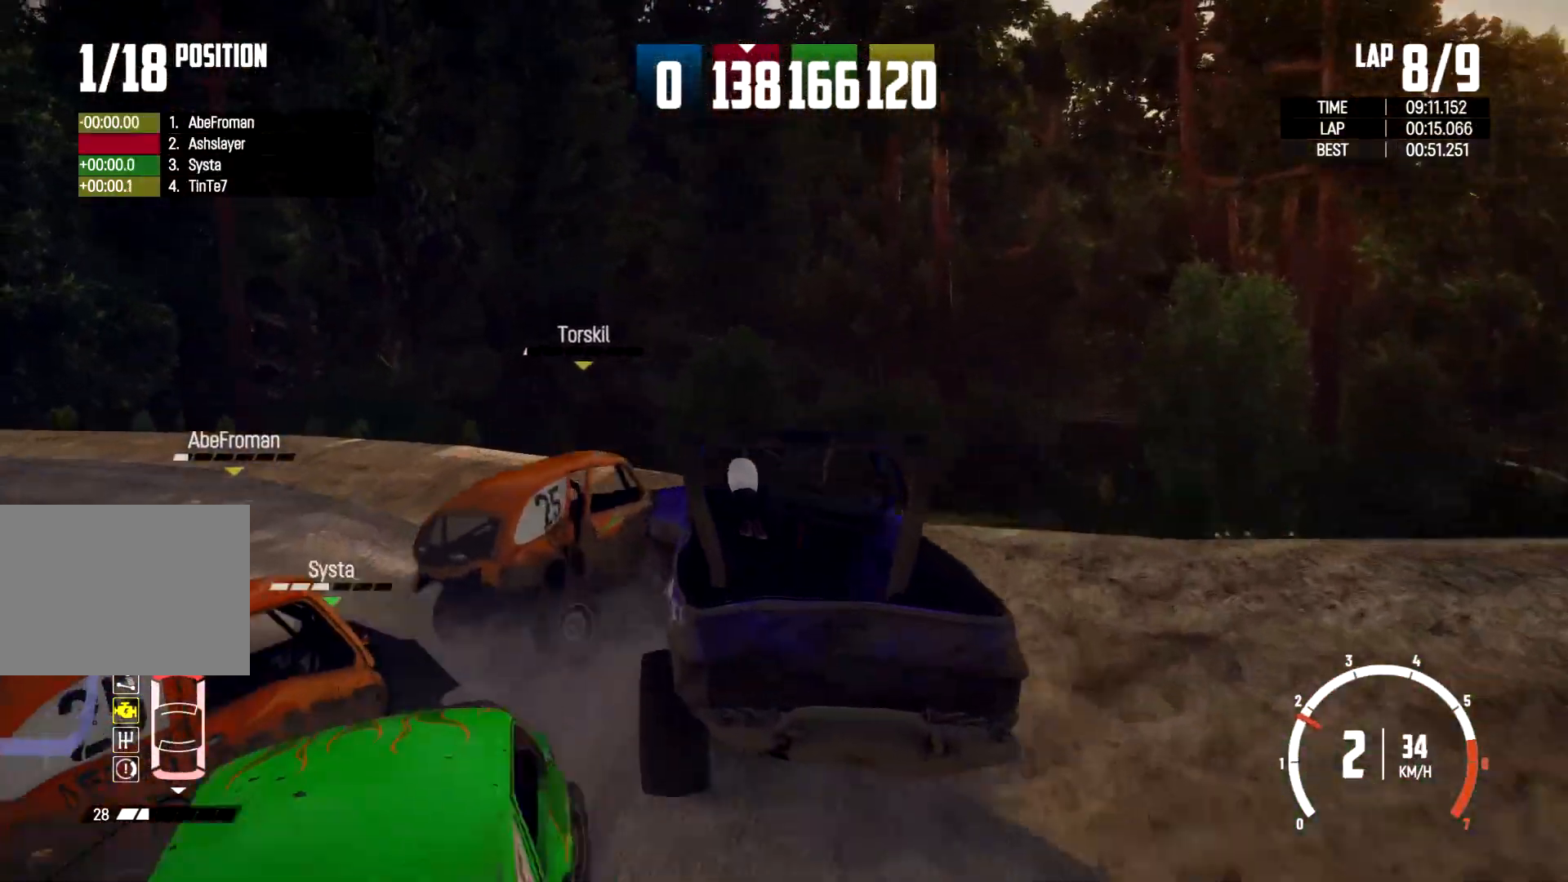
{"buttons": [], "left_stick": "left", "right_stick": "center", "events": [[67, "L2", "down"], [133, "L2", "up"]]}
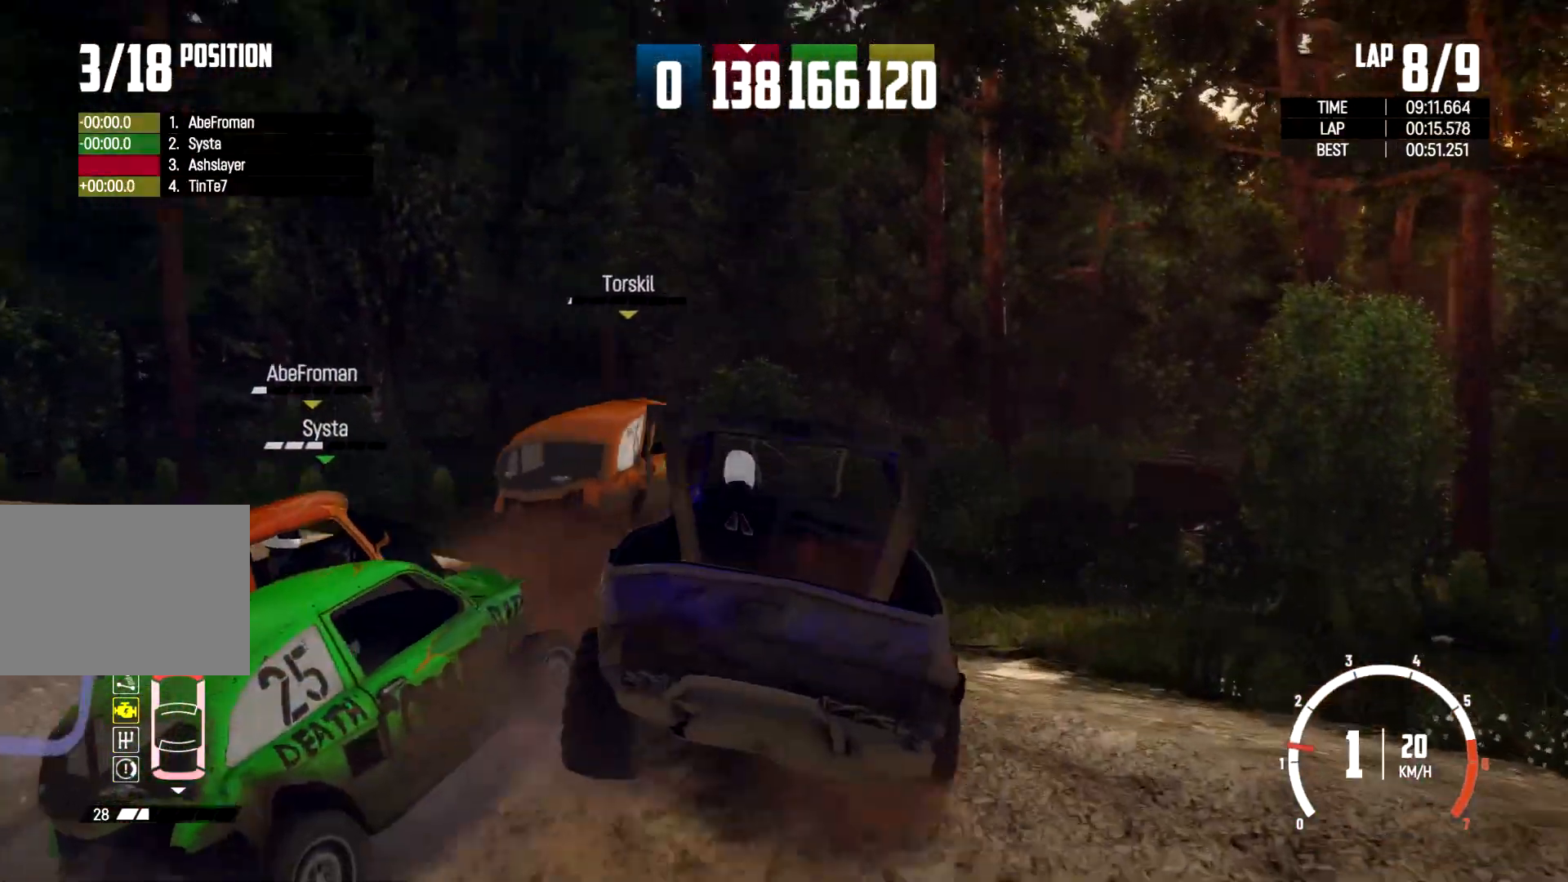
{"buttons": ["X"], "left_stick": "left", "right_stick": "center", "events": [[167, "X", "down"], [300, "L2", "down"], [500, "L2", "up"]]}
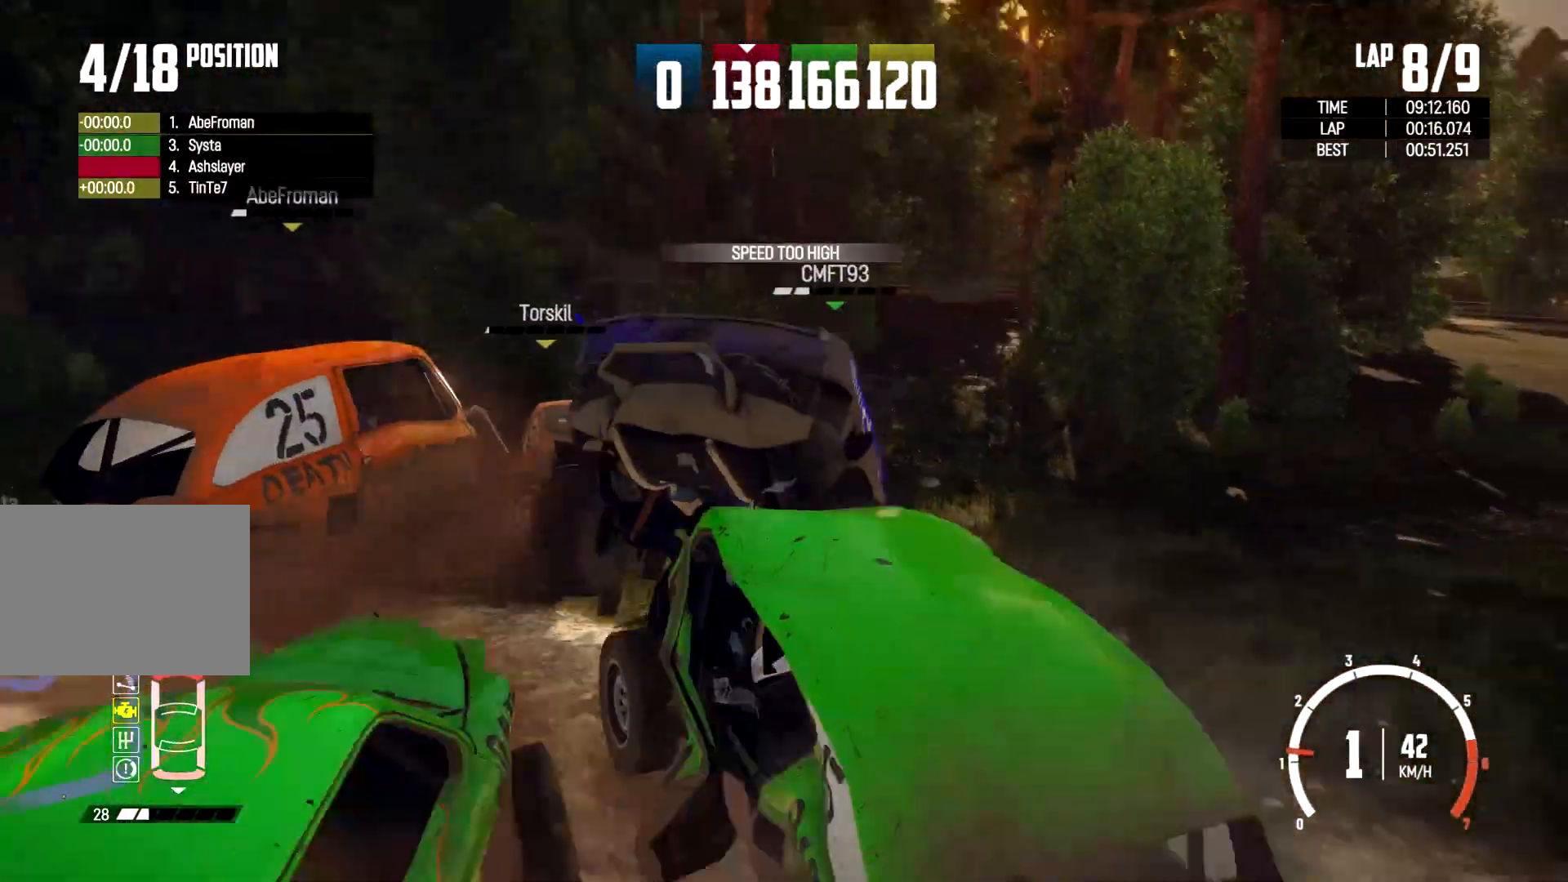
{"buttons": ["X", "L2"], "left_stick": "down-left", "right_stick": "center"}
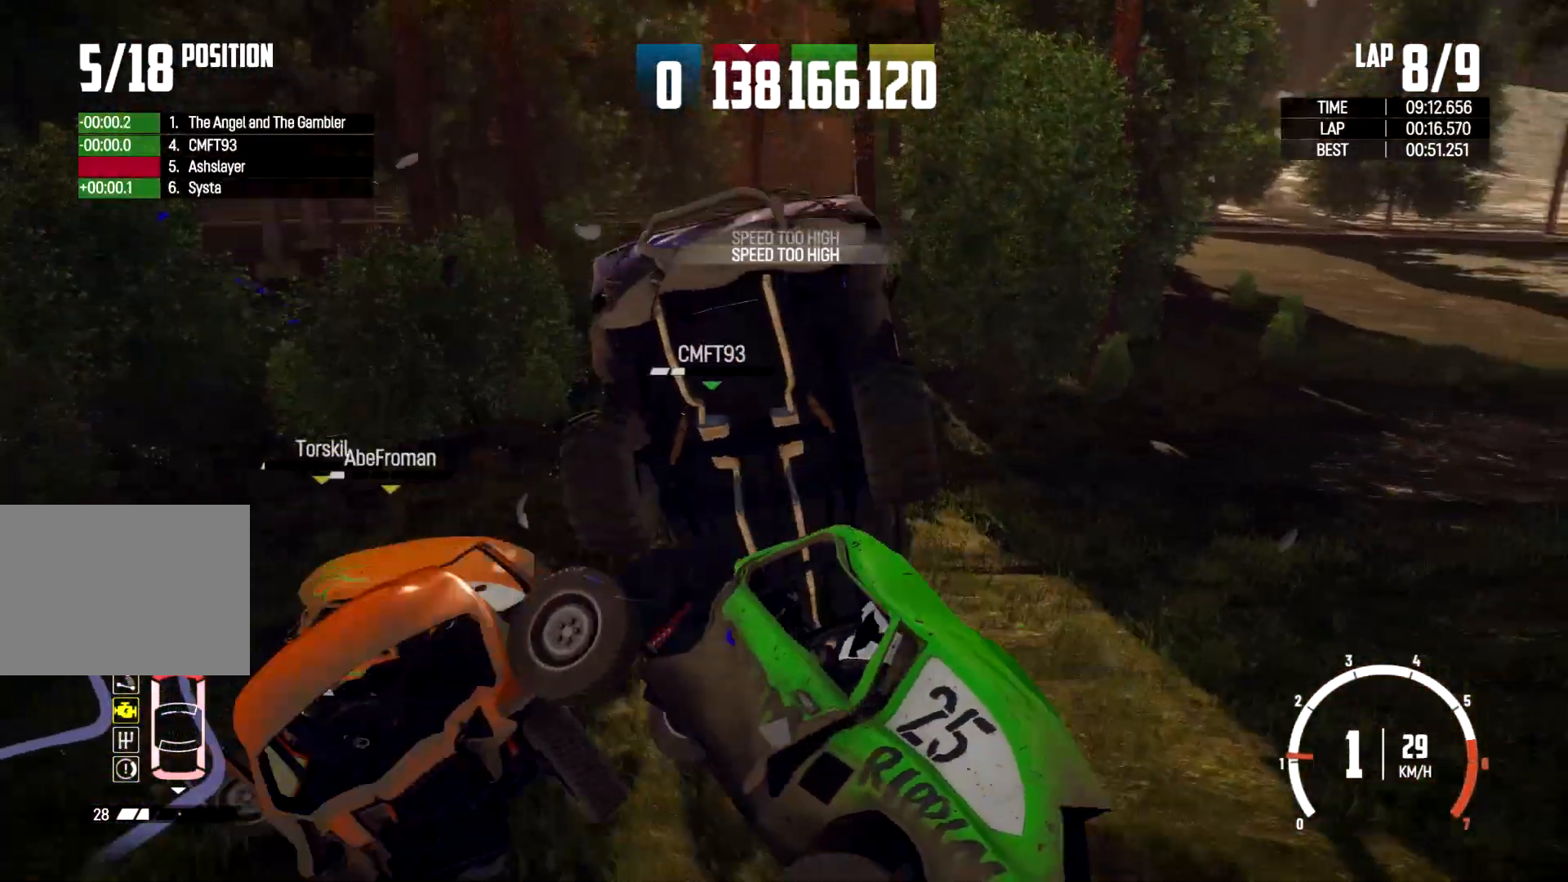
{"buttons": ["X"], "left_stick": "down-right", "right_stick": "center"}
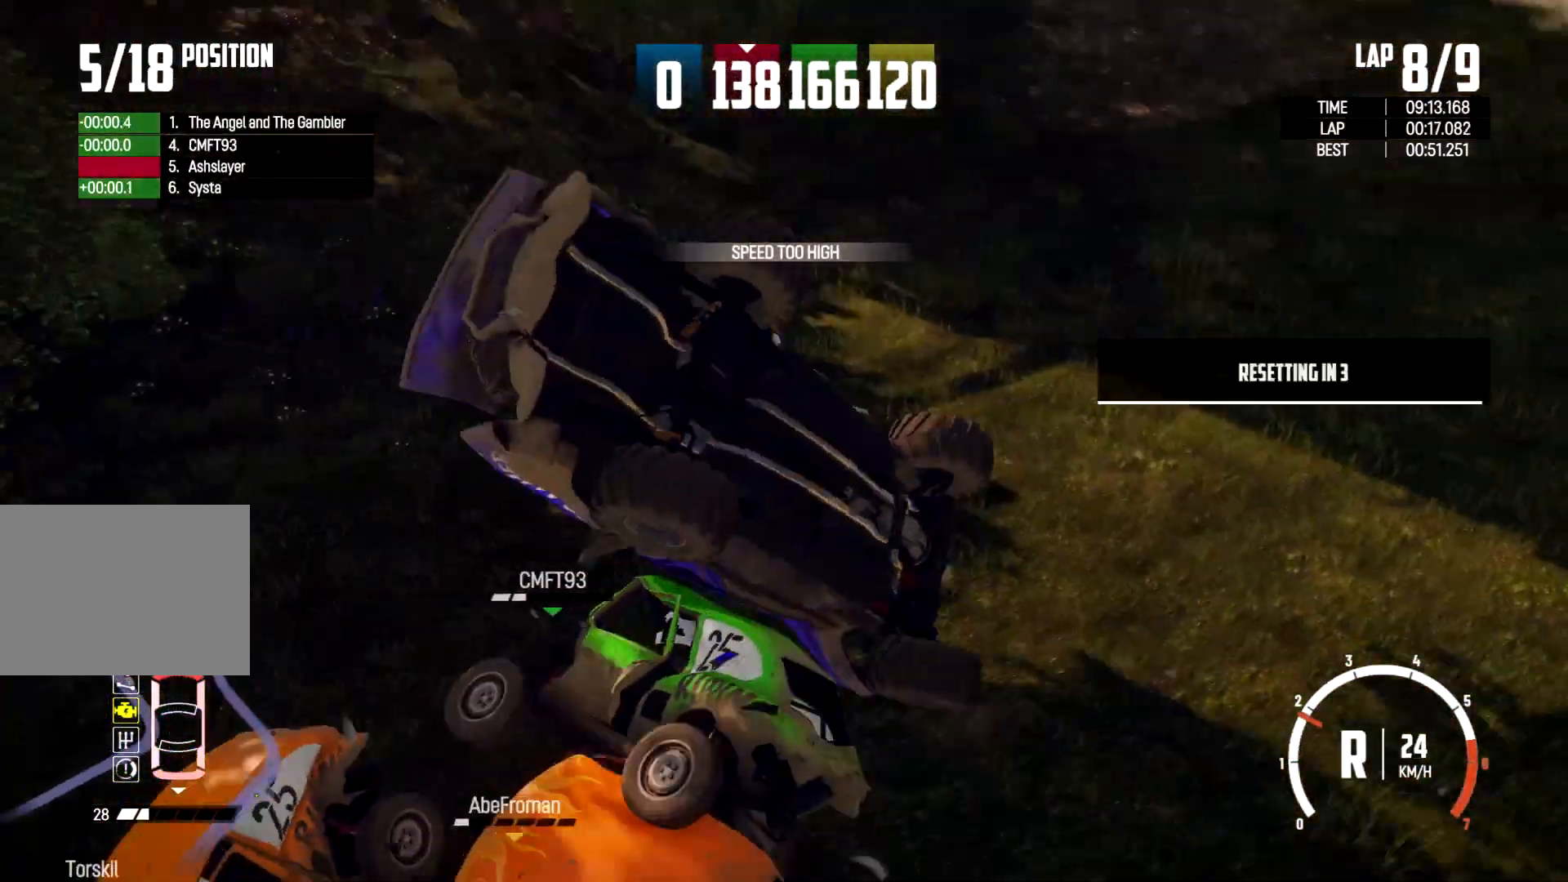
{"buttons": ["X"], "left_stick": "center", "right_stick": "center", "events": [[367, "left_stick", "center"]]}
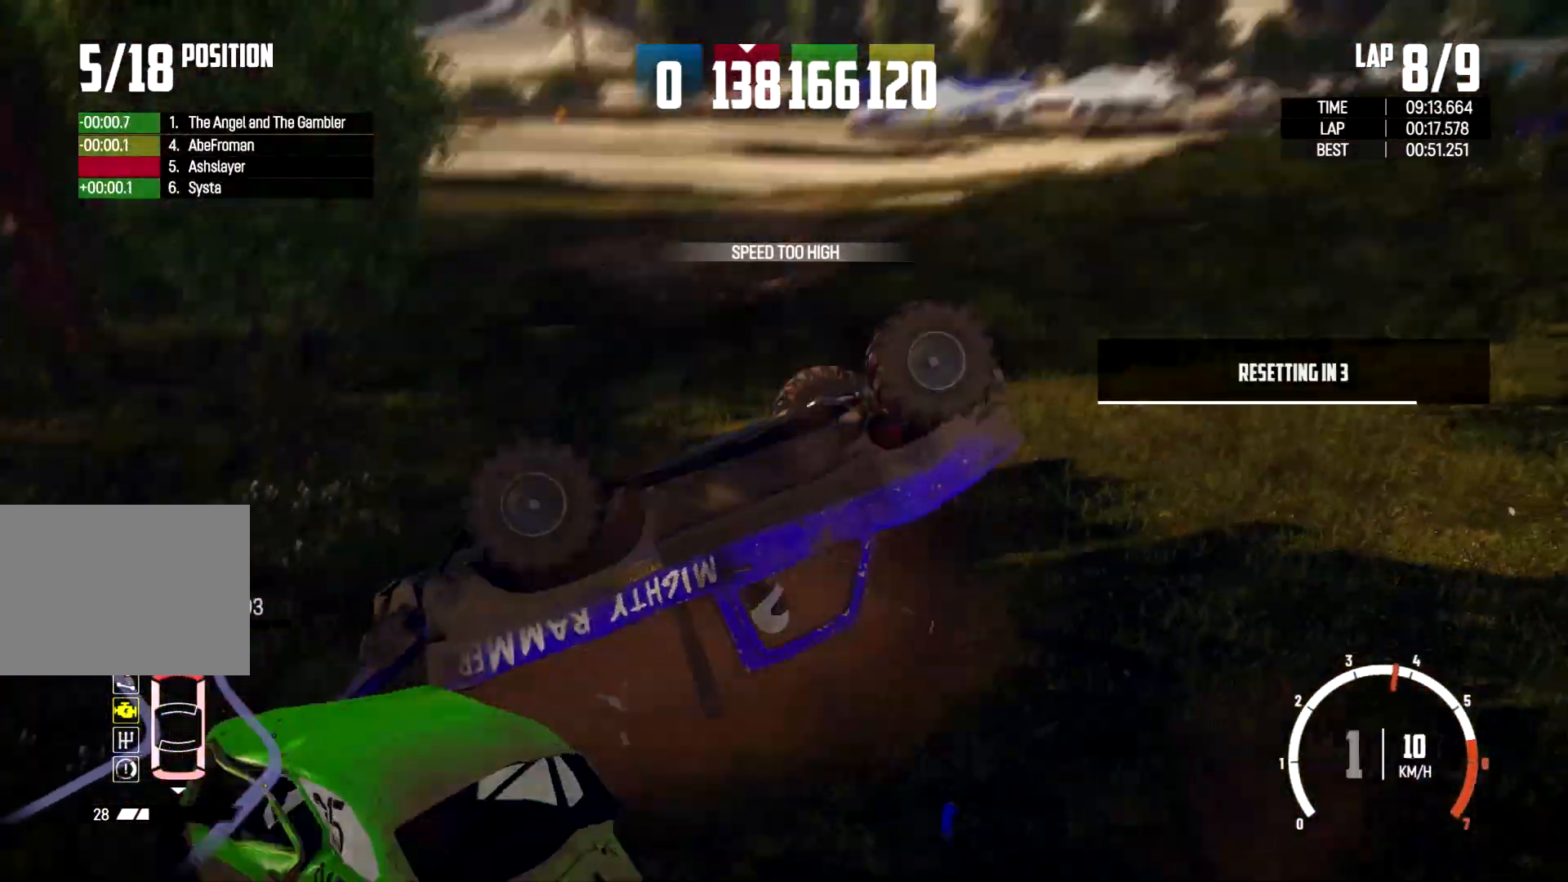
{"buttons": ["X"], "left_stick": "center", "right_stick": "center", "events": []}
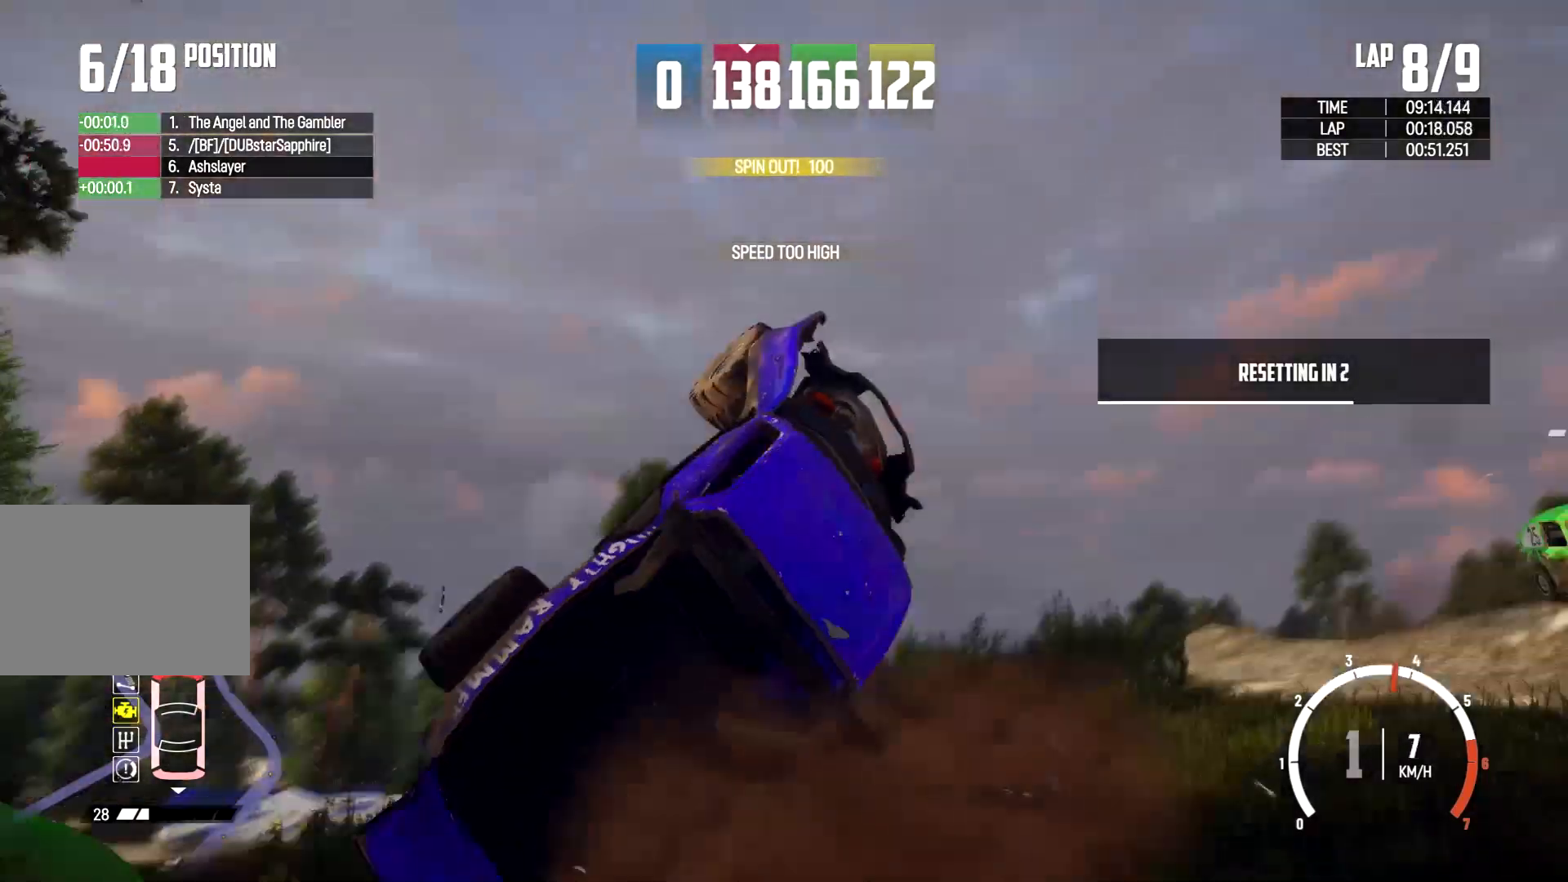
{"buttons": ["X"], "left_stick": "center", "right_stick": "center", "events": []}
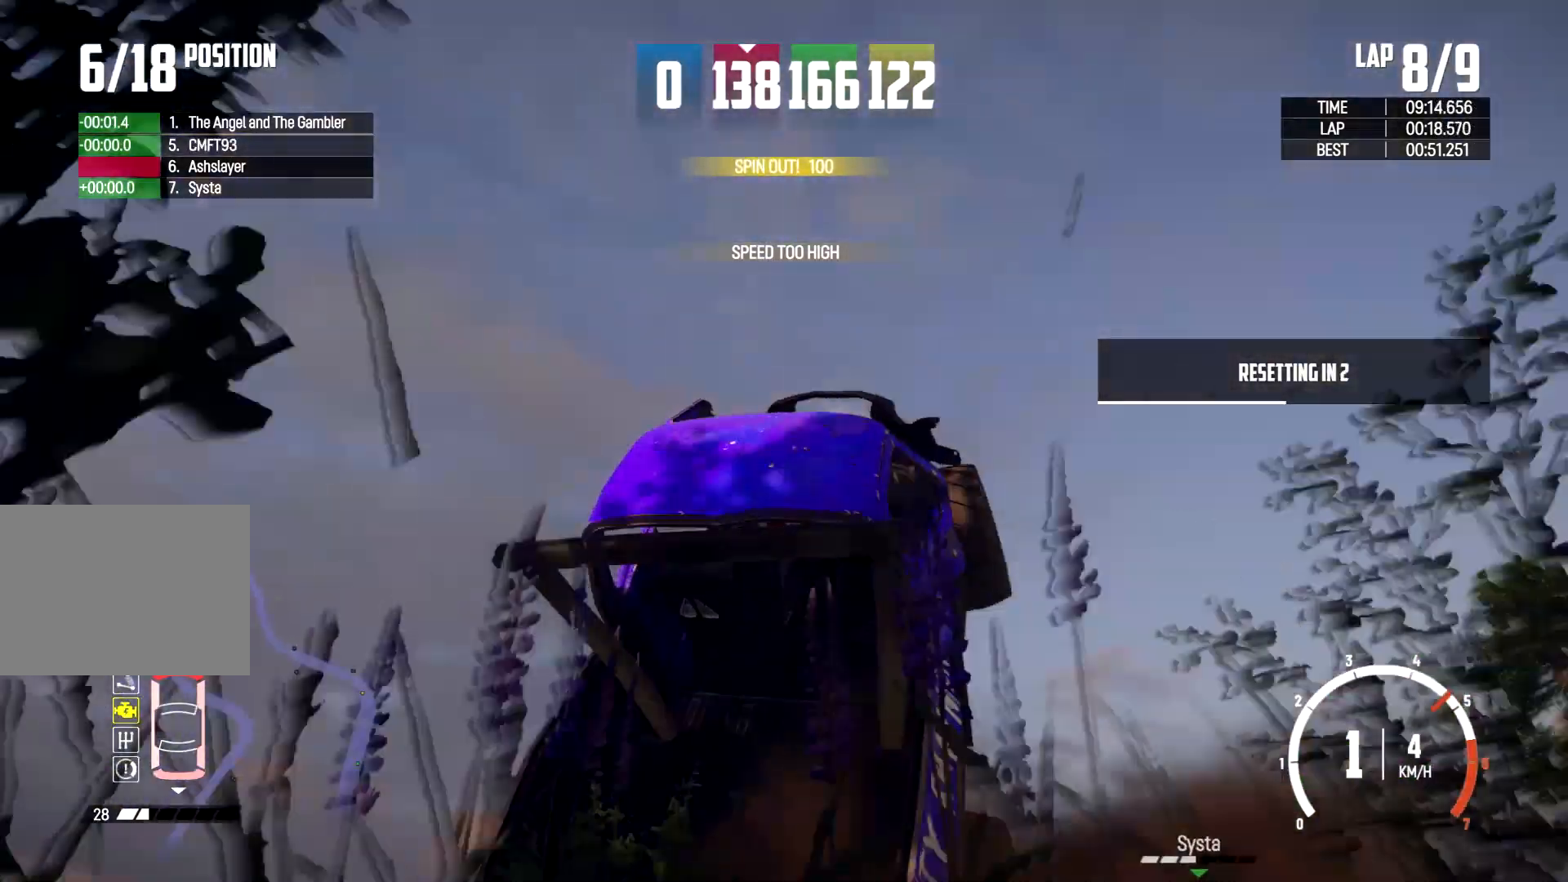
{"buttons": ["X"], "left_stick": "center", "right_stick": "center", "events": []}
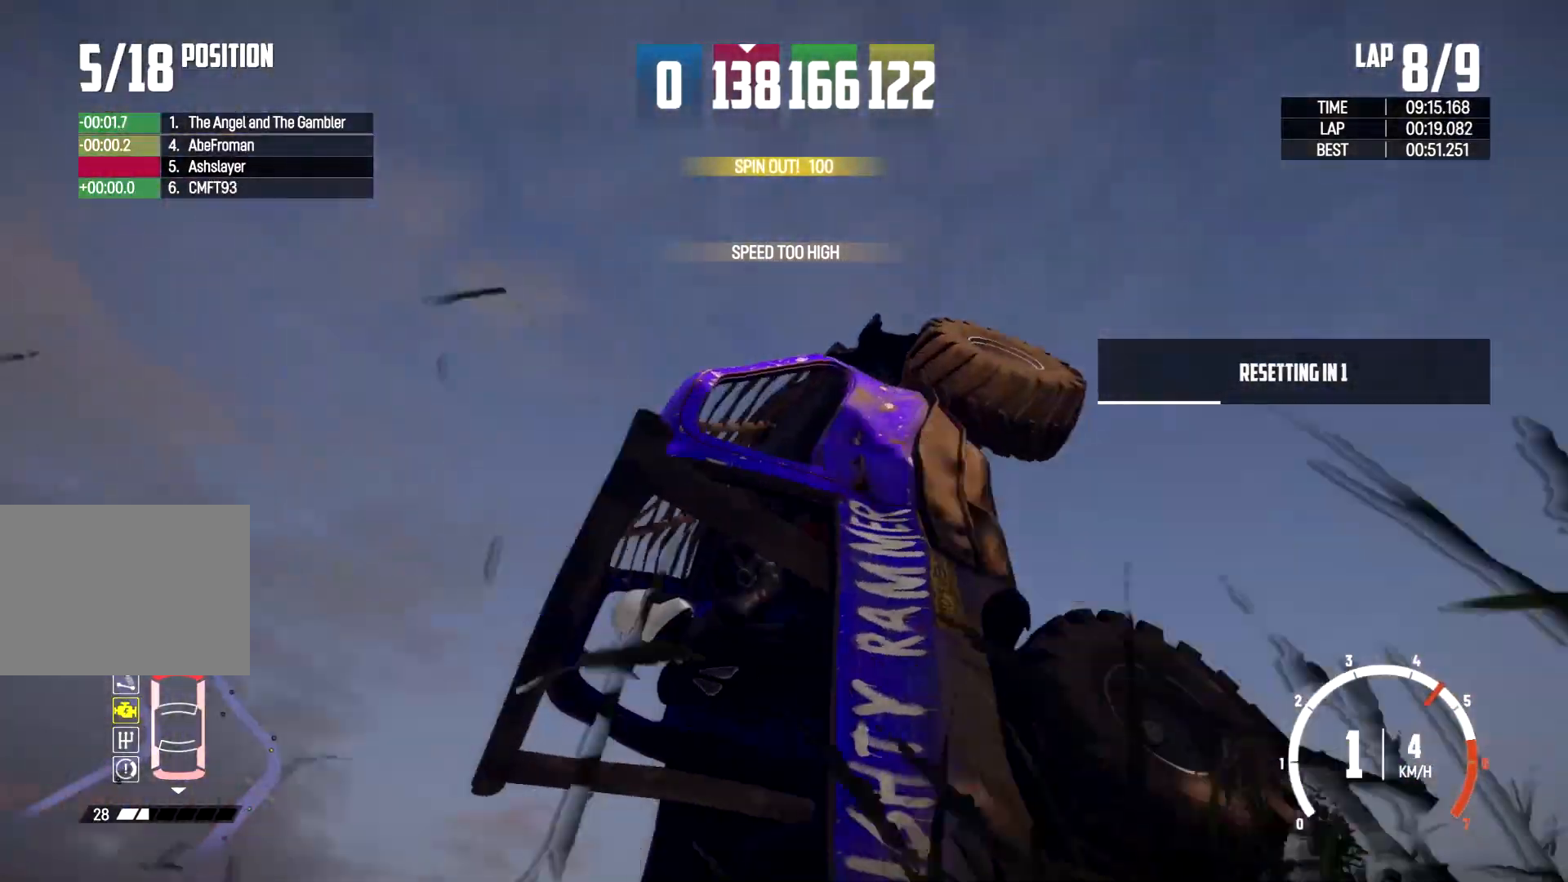
{"buttons": ["X"], "left_stick": "center", "right_stick": "center", "events": []}
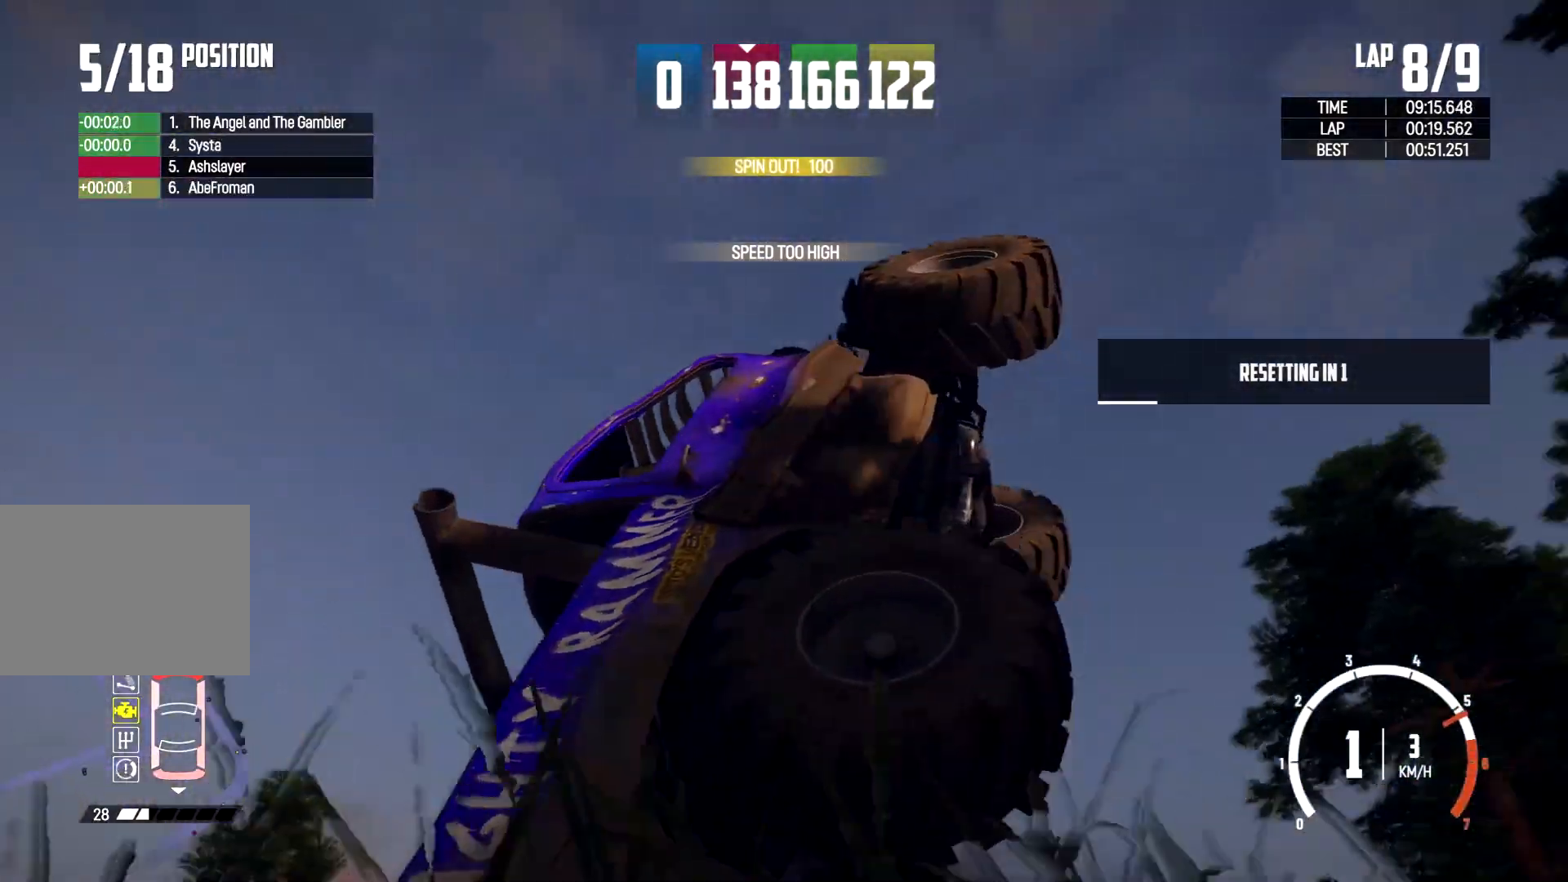
{"buttons": ["X"], "left_stick": "center", "right_stick": "center", "events": []}
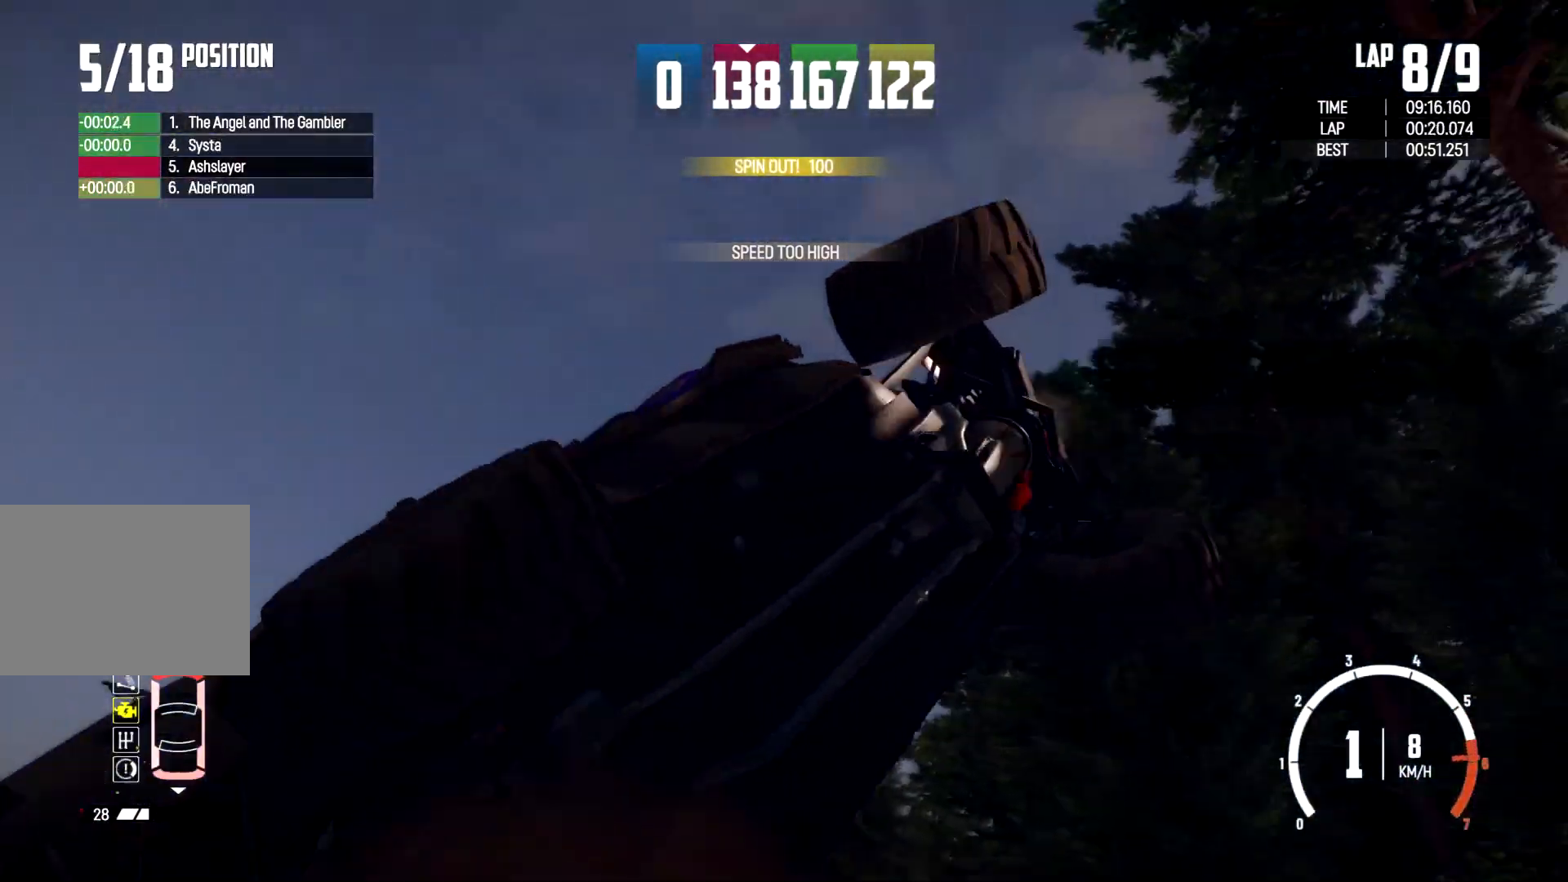
{"buttons": [], "left_stick": "left", "right_stick": "center", "events": [[367, "X", "up"], [467, "left_stick", "left"]]}
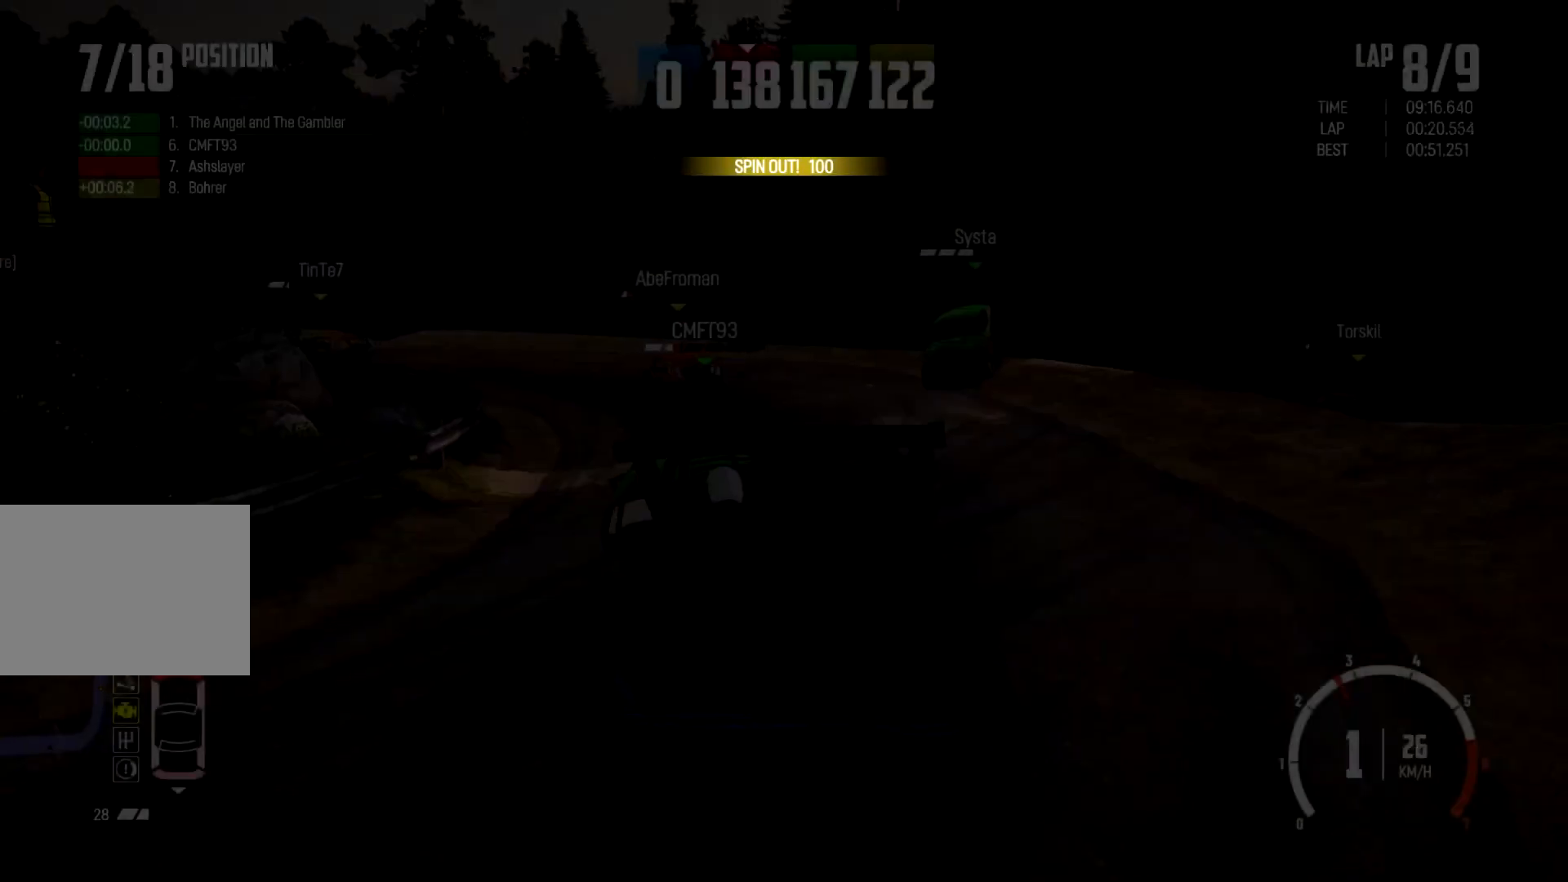
{"buttons": [], "left_stick": "left", "right_stick": "center", "events": [[100, "left_stick", "center"], [167, "left_stick", "left"]]}
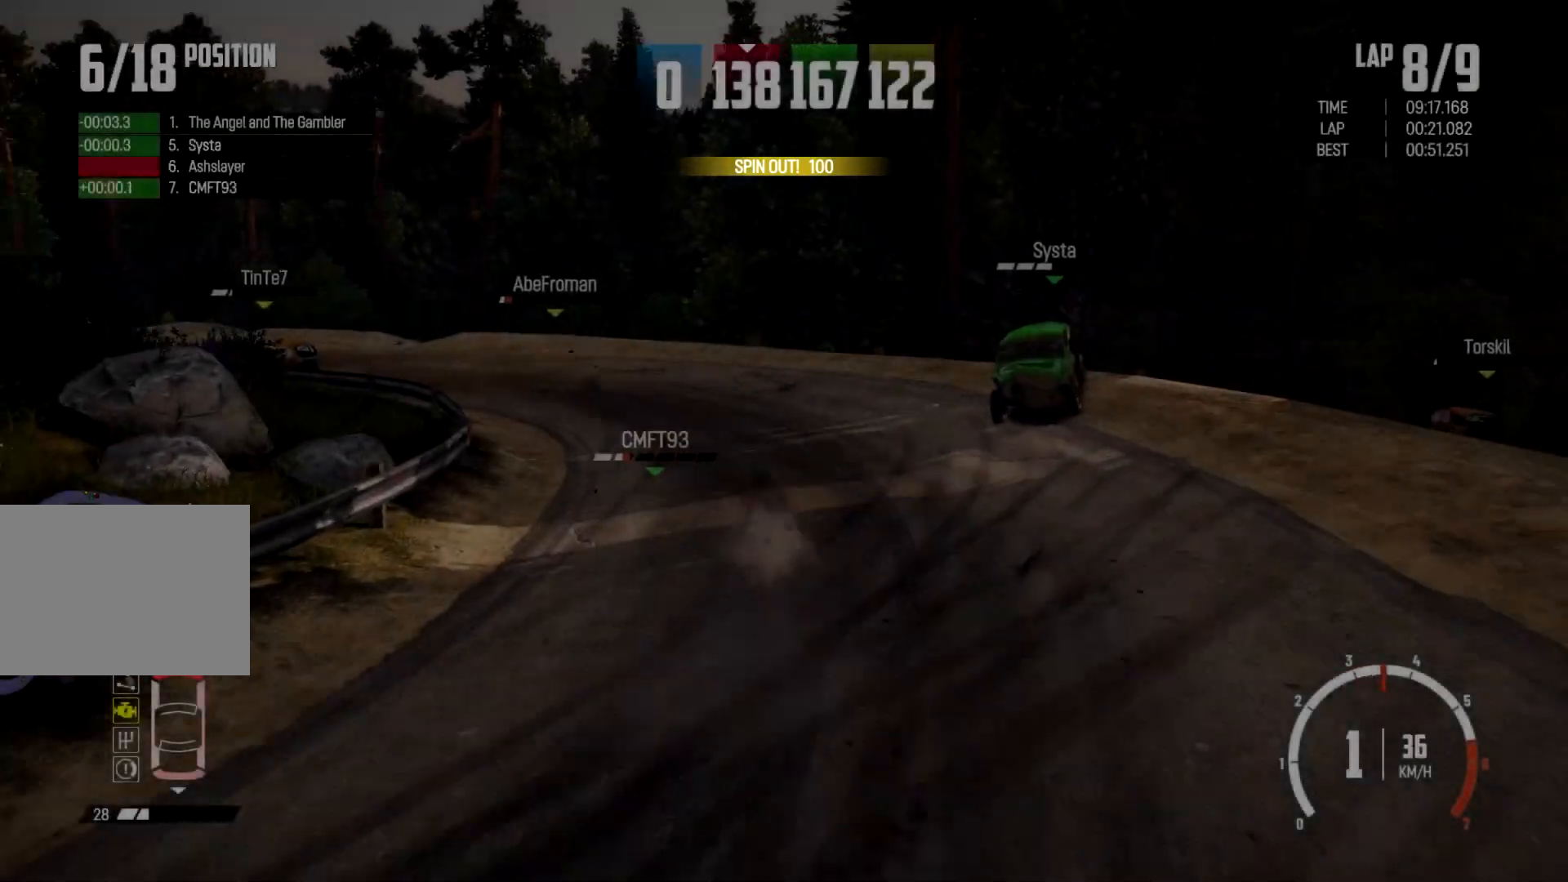
{"buttons": [], "left_stick": "left", "right_stick": "center", "events": [[200, "left_stick", "center"], [267, "left_stick", "left"]]}
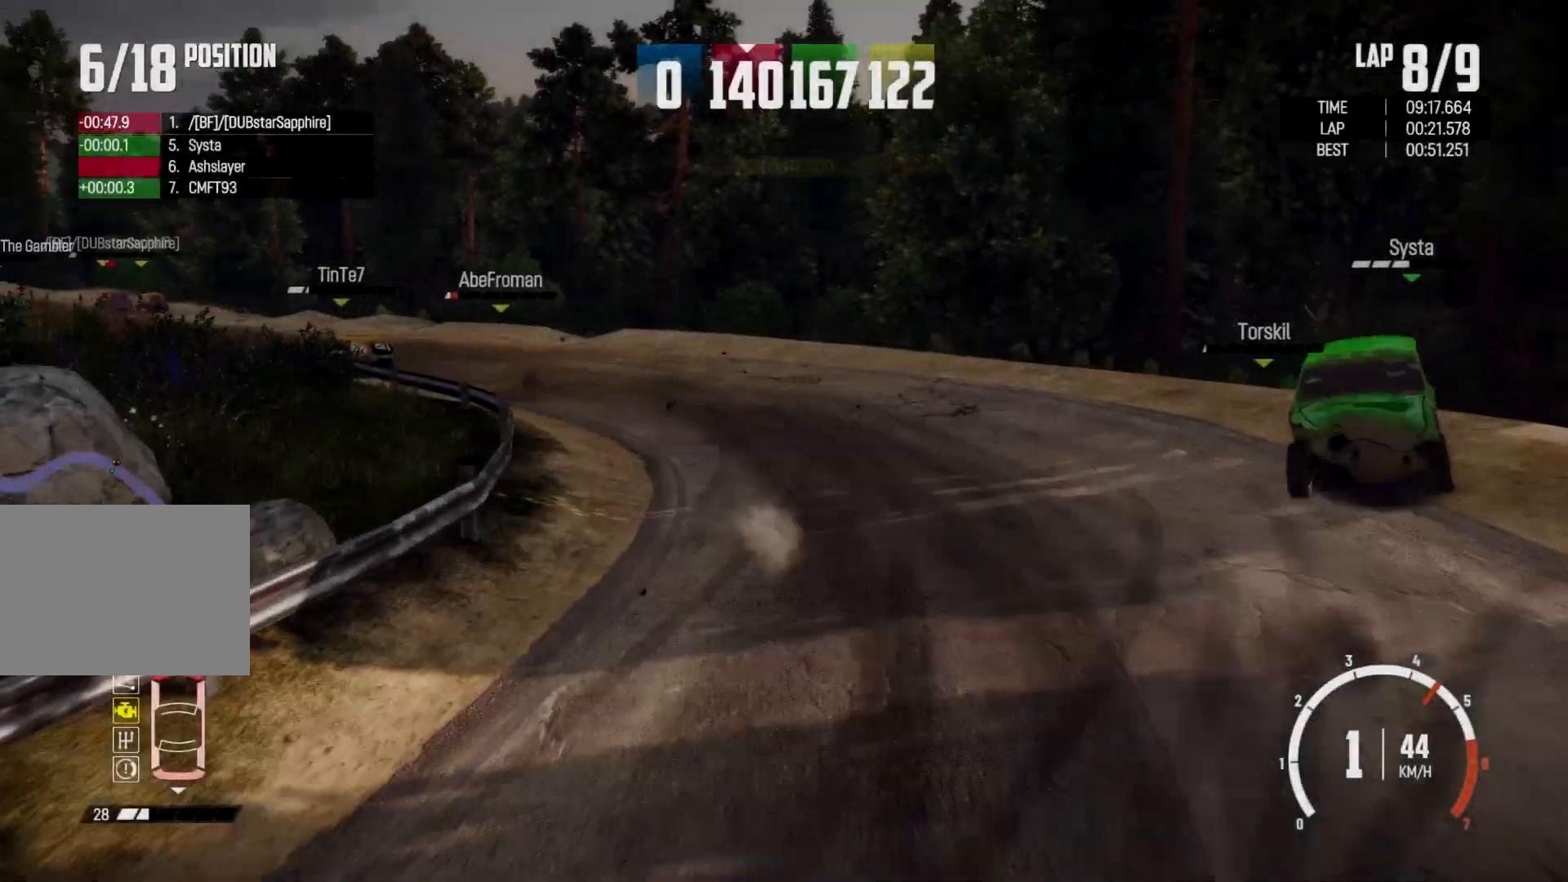
{"buttons": [], "left_stick": "left", "right_stick": "center", "events": [[67, "left_stick", "center"], [267, "left_stick", "left"]]}
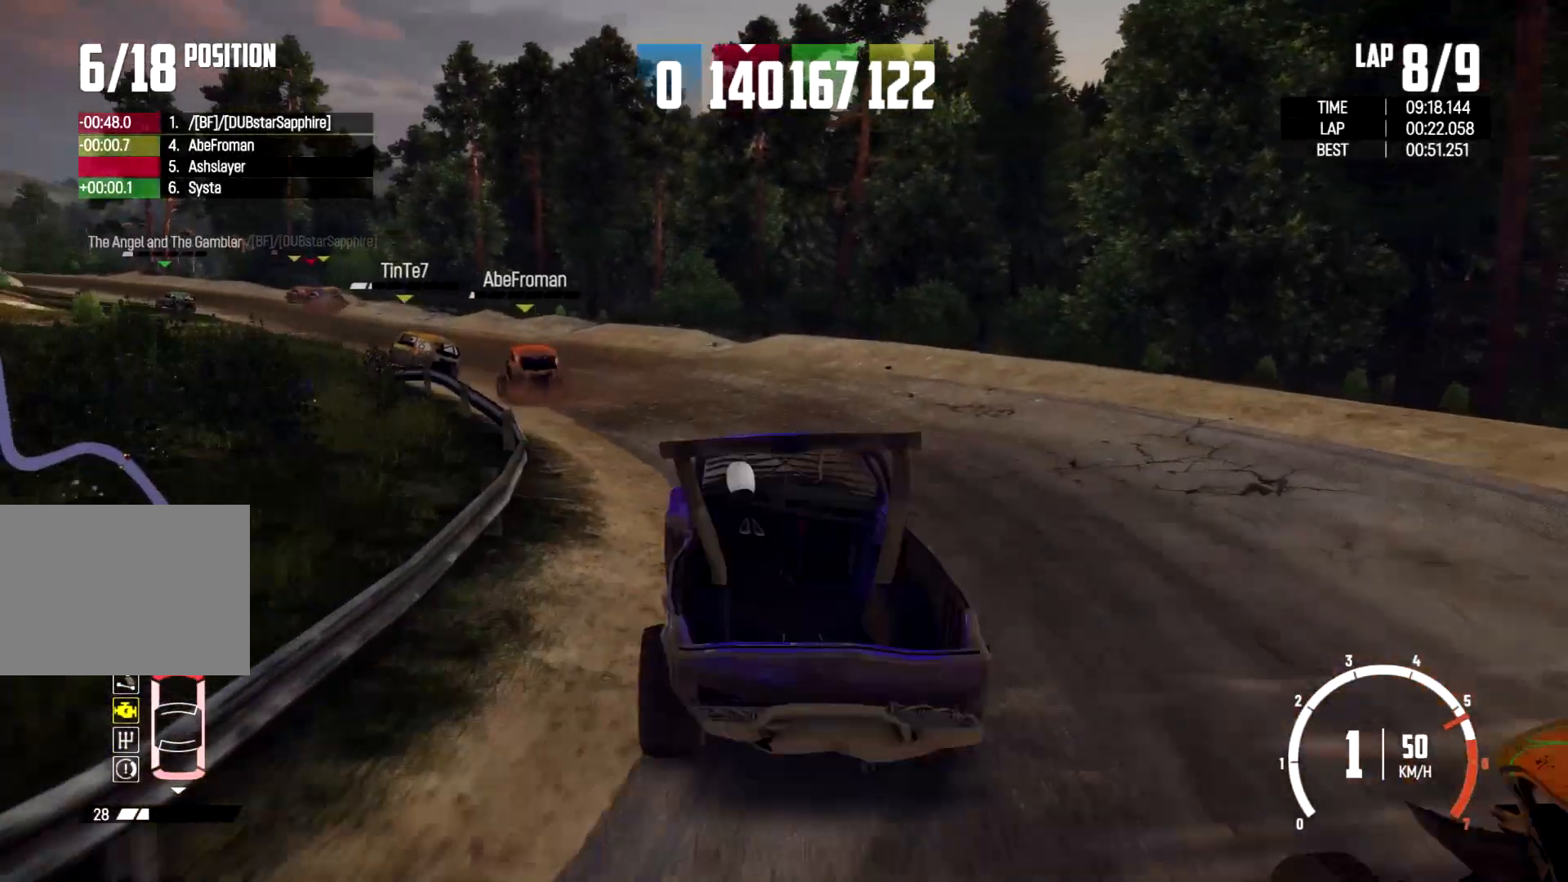
{"buttons": [], "left_stick": "left", "right_stick": "center", "events": [[167, "left_stick", "center"], [300, "left_stick", "left"]]}
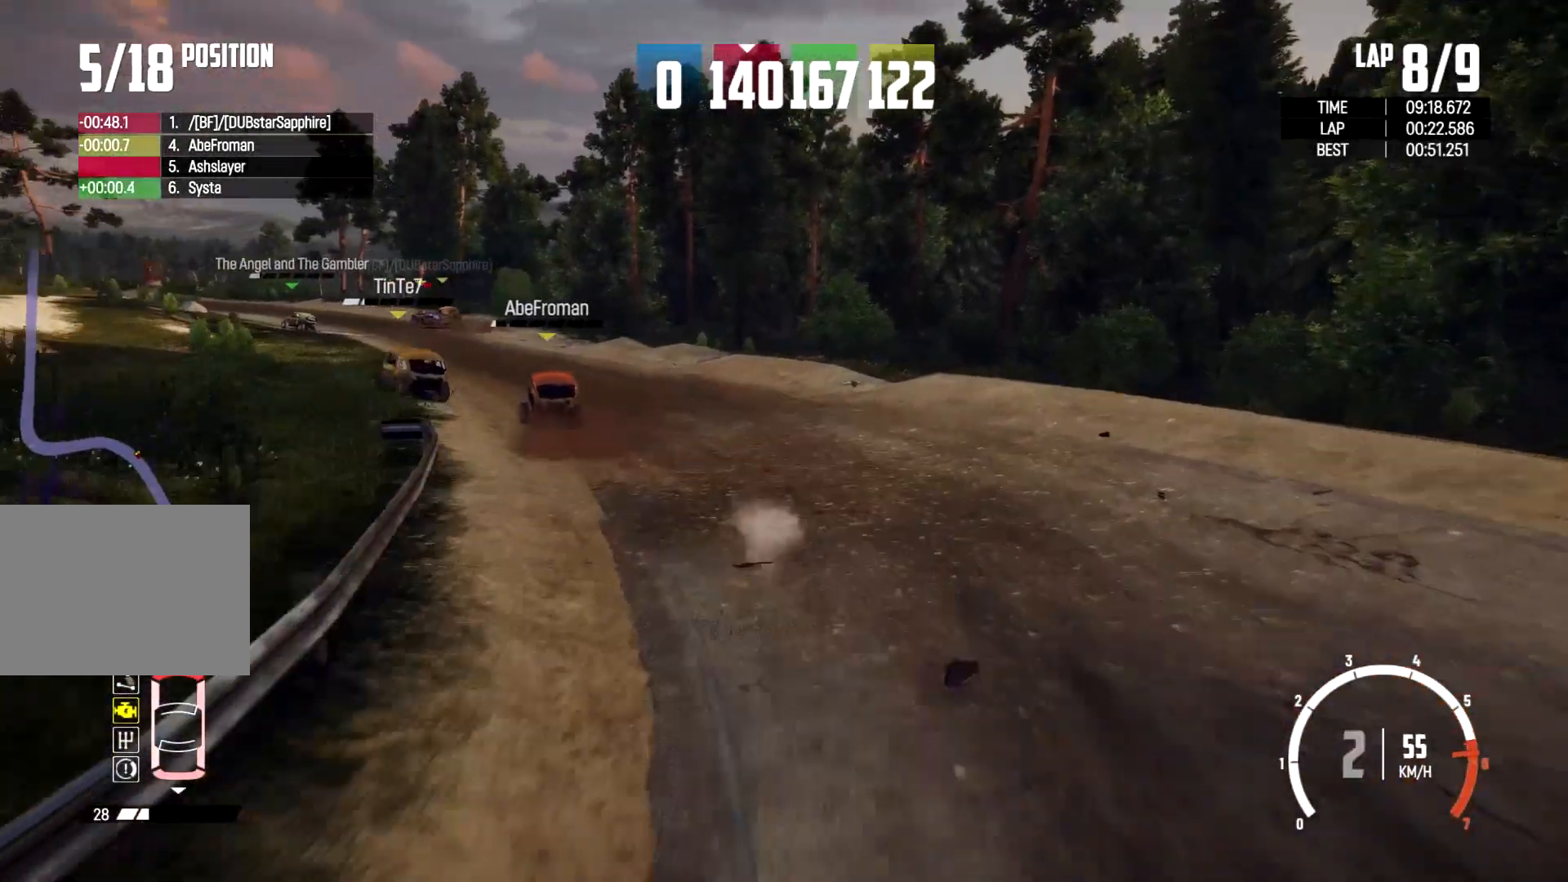
{"buttons": [], "left_stick": "center", "right_stick": "center", "events": [[367, "left_stick", "center"]]}
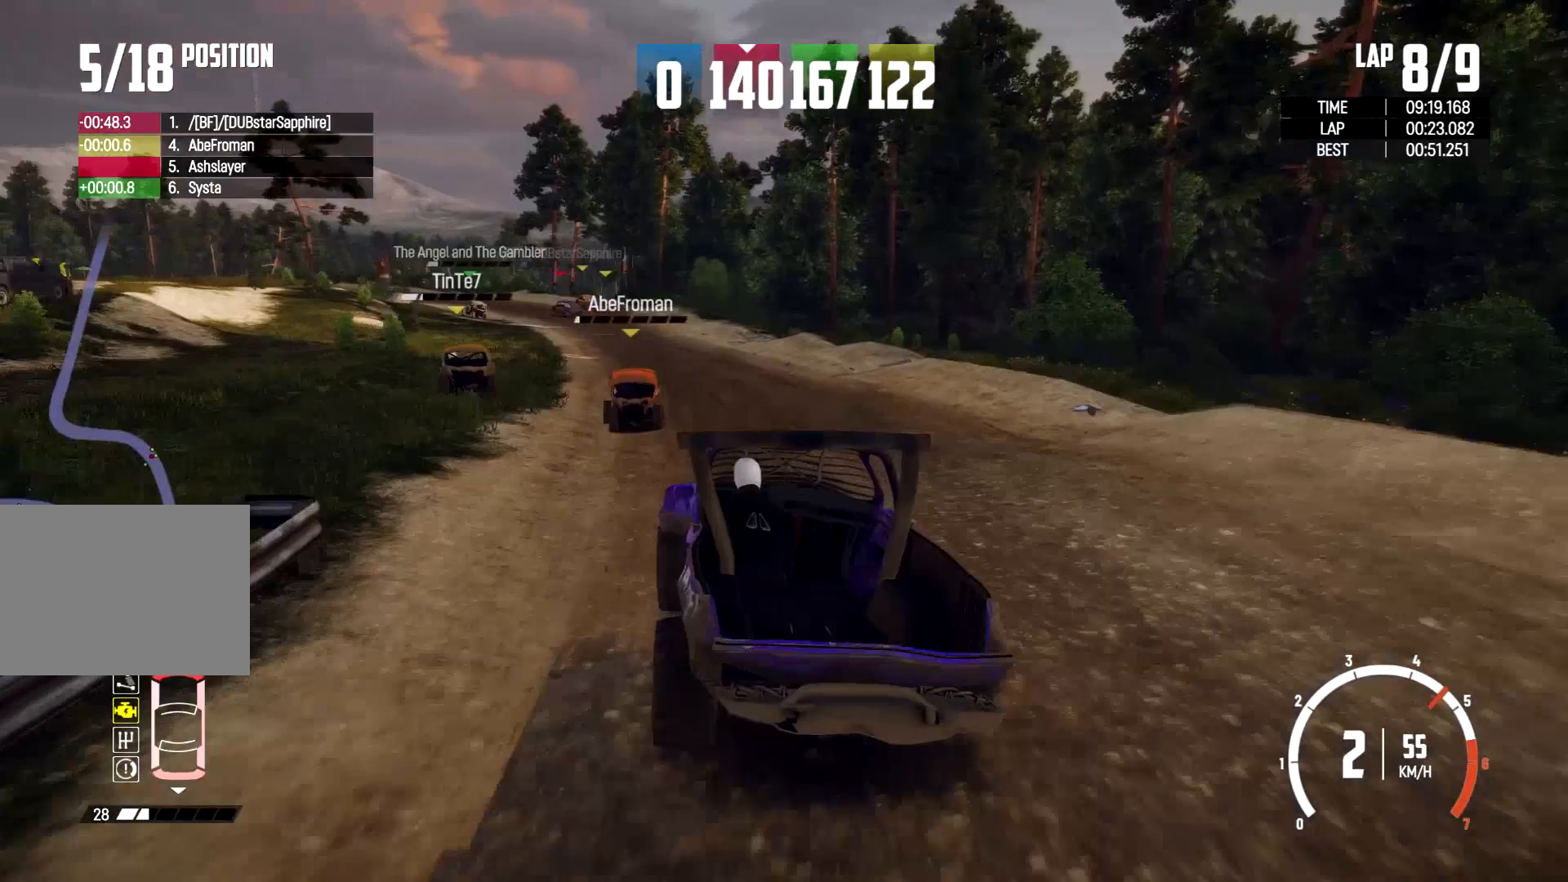
{"buttons": [], "left_stick": "right", "right_stick": "down", "events": [[433, "right_stick", "down"], [467, "left_stick", "right"]]}
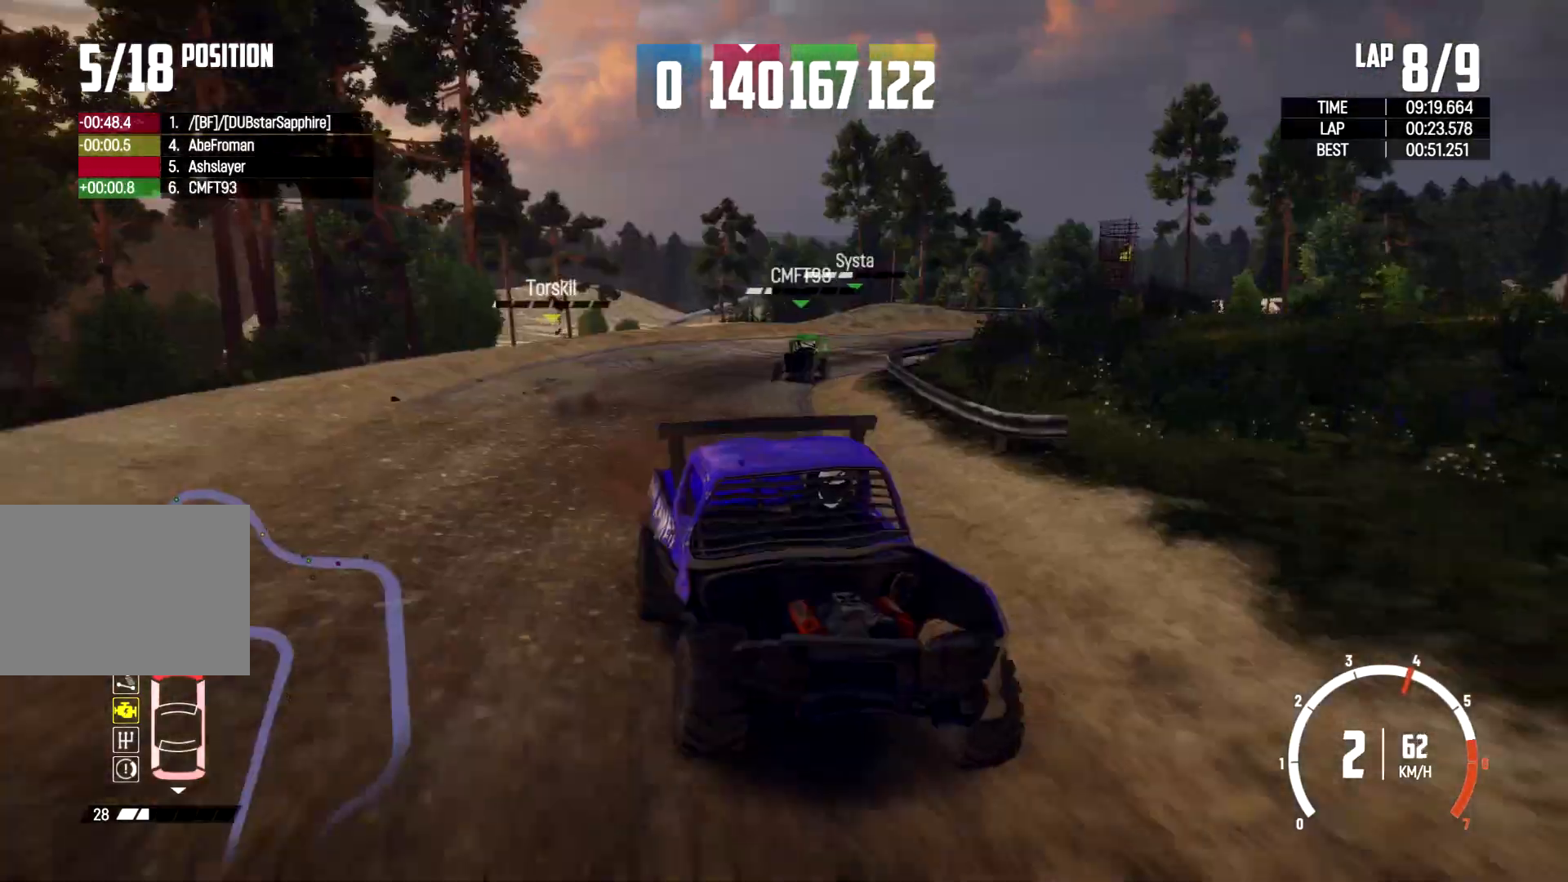
{"buttons": [], "left_stick": "center", "right_stick": "down", "events": [[200, "left_stick", "center"]]}
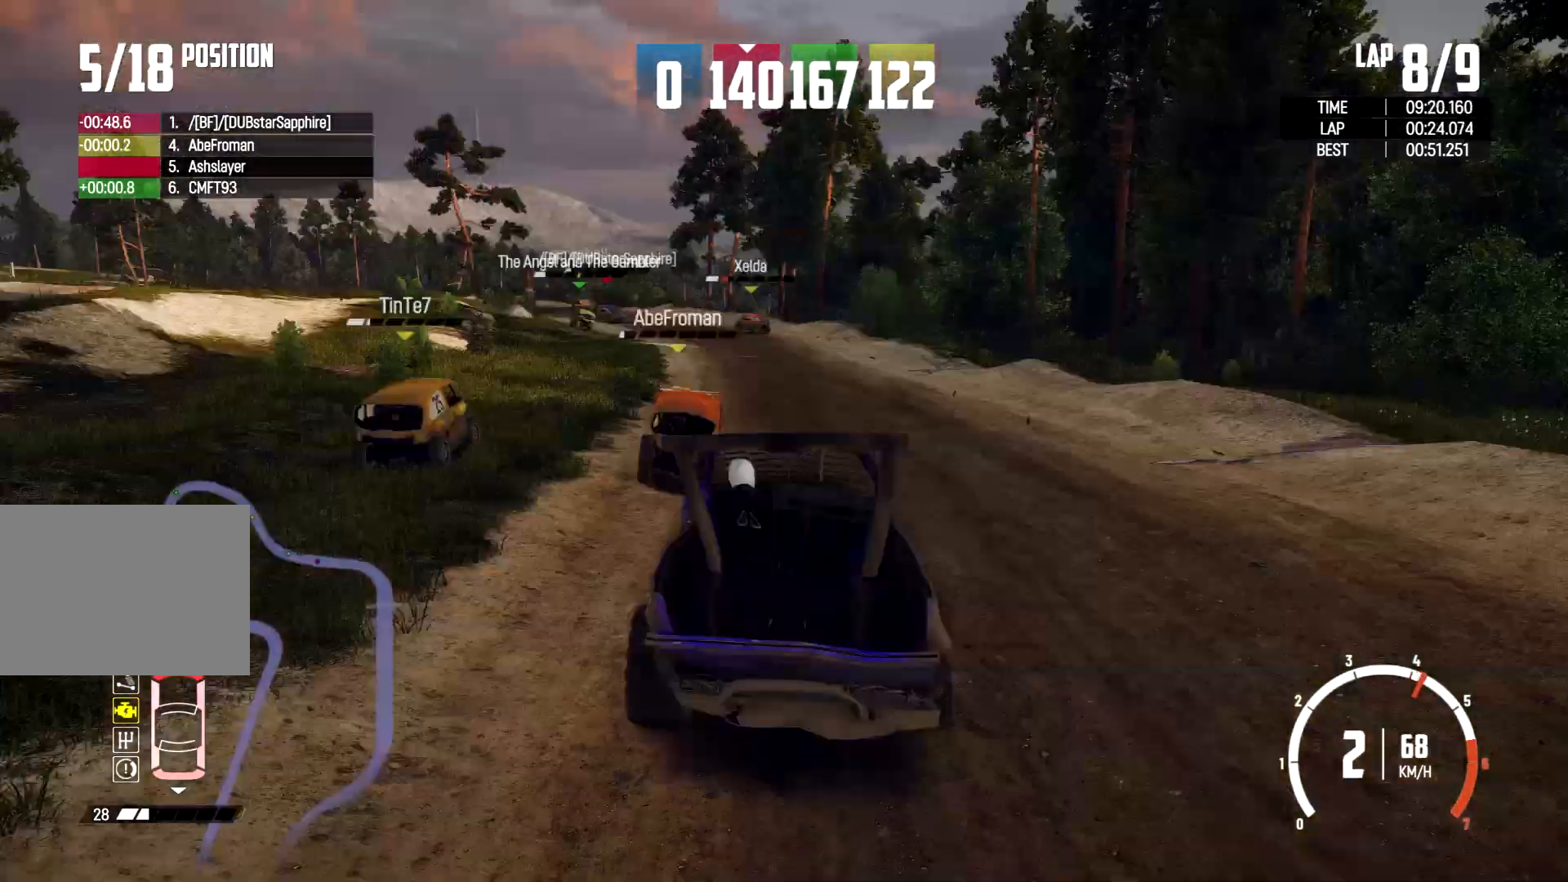
{"buttons": [], "left_stick": "center", "right_stick": "center", "events": [[33, "left_stick", "left"], [167, "left_stick", "center"], [300, "right_stick", "center"]]}